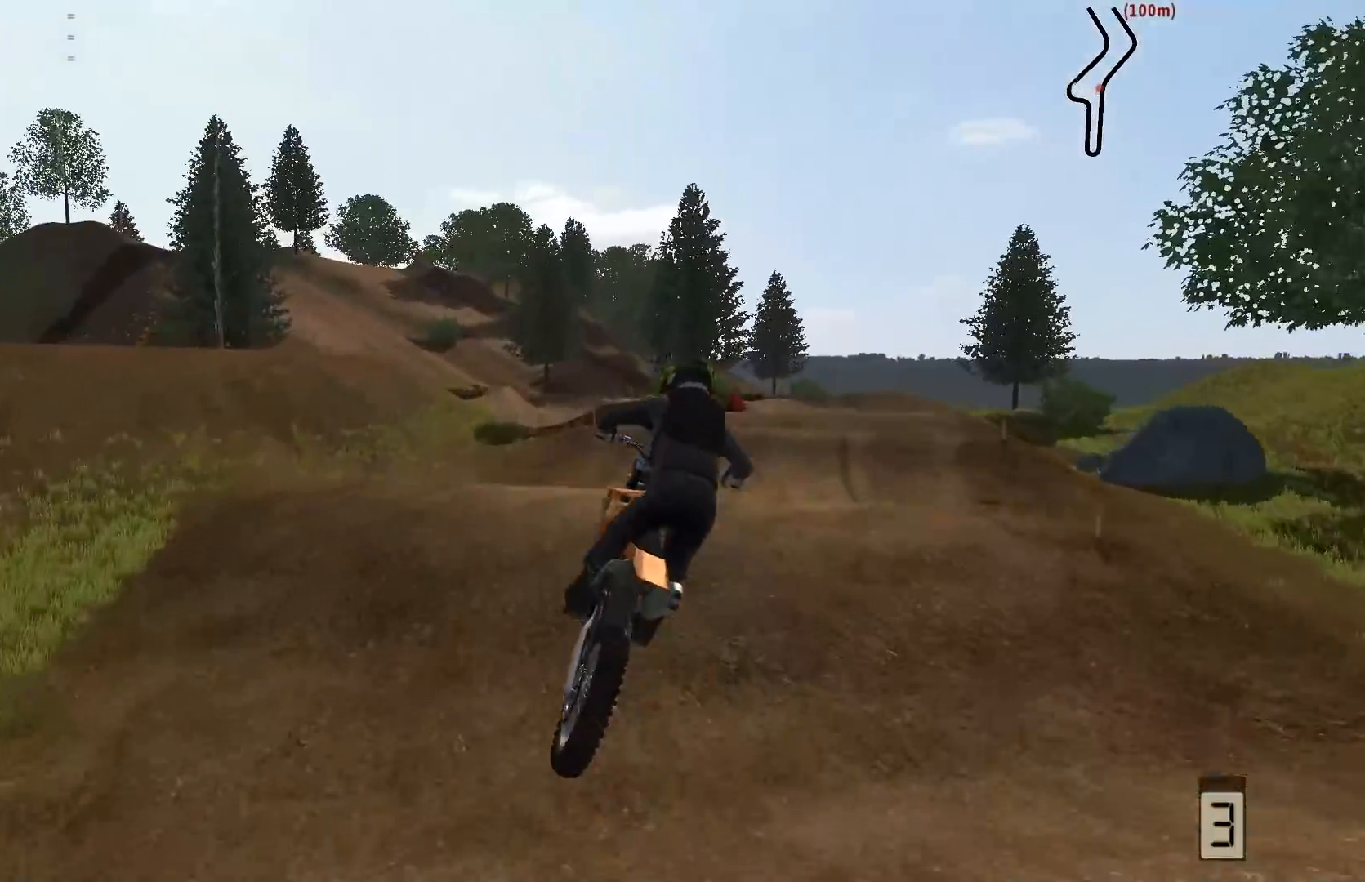
Gameplay with a controller (Xbox layout); each line is a JSON object with the inputs held at the frame after it. "events" lists button and stick changes between this image and that frame as [ms after this image, input, new state], when the widget could be followed in between. Not read: L3.
{"buttons": [], "left_stick": "right", "right_stick": "center", "events": [[100, "R2", "down"], [233, "R2", "up"], [350, "left_stick", "right"]]}
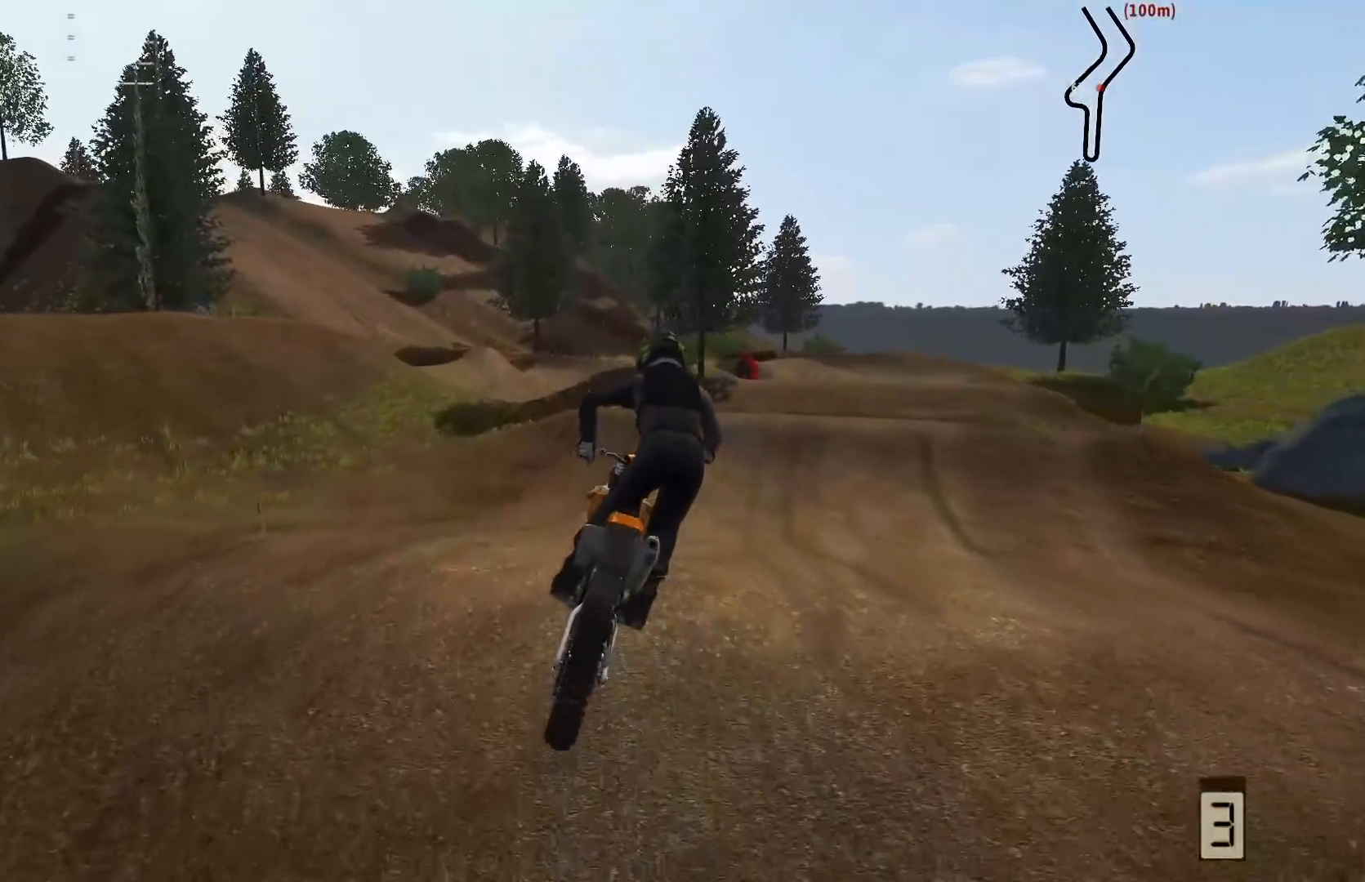
{"buttons": [], "left_stick": "right", "right_stick": "center", "events": [[33, "R2", "down"], [100, "left_stick", "center"], [200, "left_stick", "right"], [233, "R2", "up"], [333, "R2", "down"], [450, "R2", "up"]]}
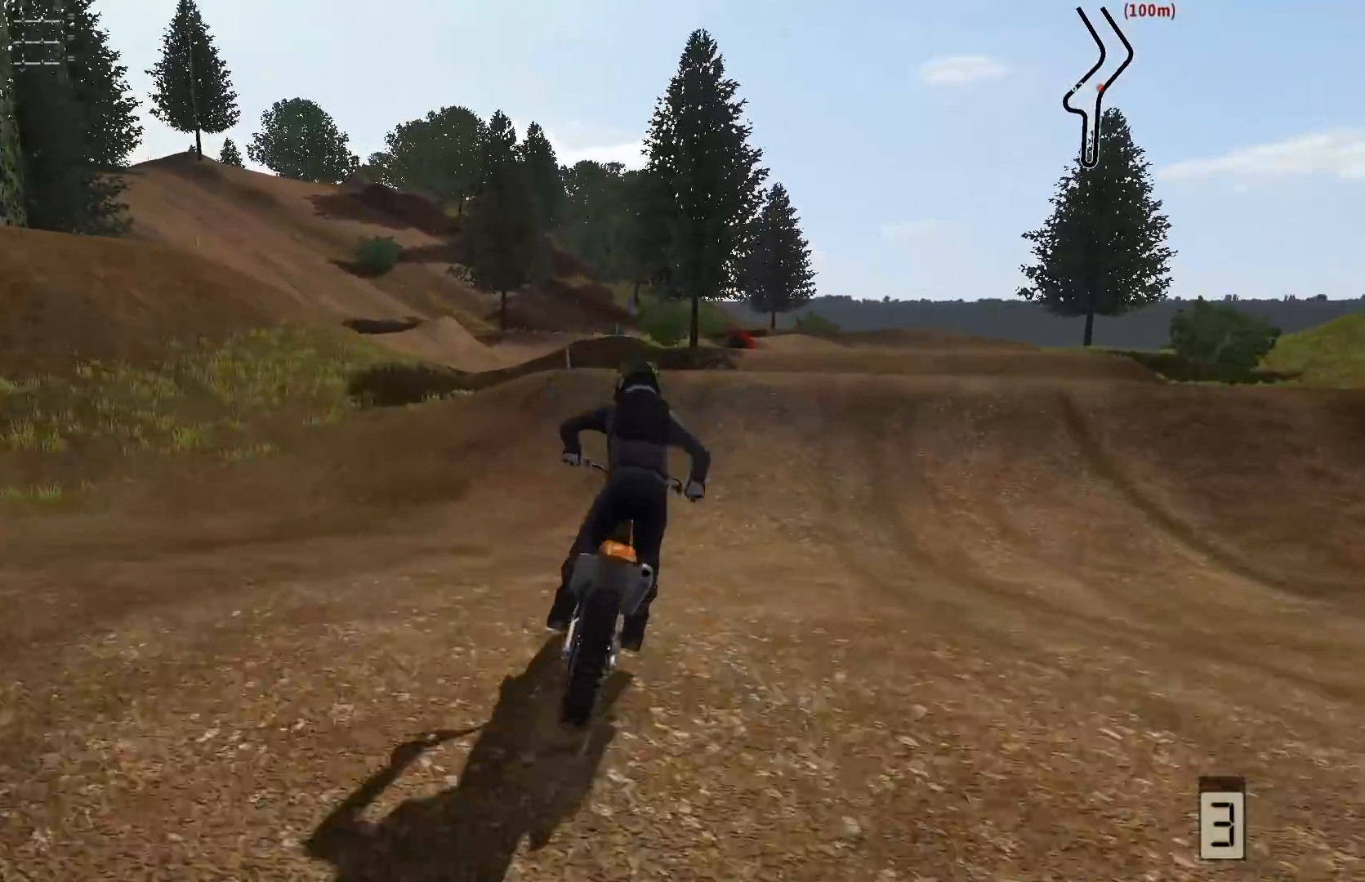
{"buttons": ["R2"], "left_stick": "center", "right_stick": "center", "events": [[150, "R2", "down"], [233, "left_stick", "center"]]}
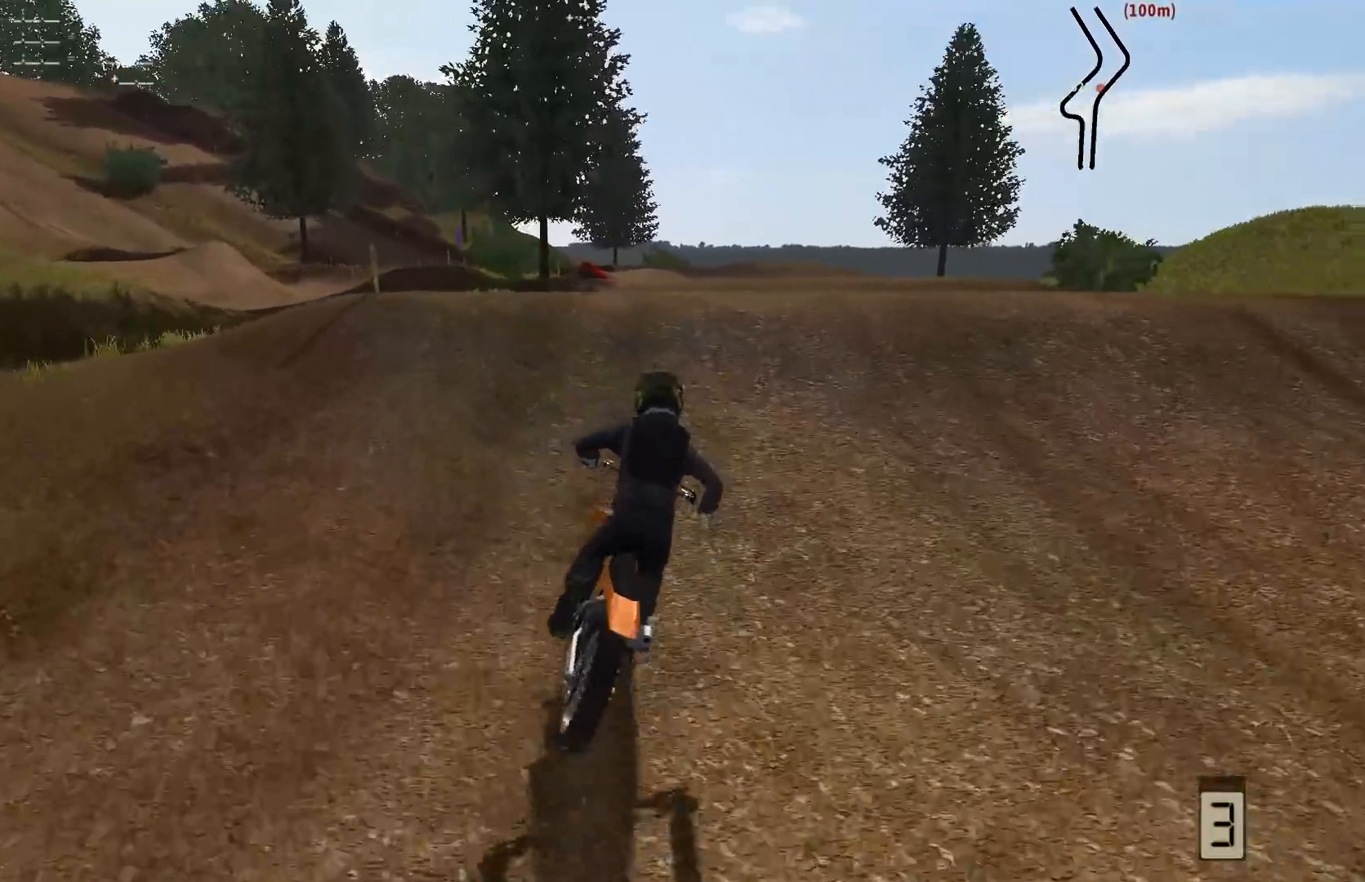
{"buttons": ["R2"], "left_stick": "up", "right_stick": "up", "events": [[100, "left_stick", "down"], [100, "right_stick", "down"], [250, "left_stick", "center"], [350, "right_stick", "up"], [400, "left_stick", "up"]]}
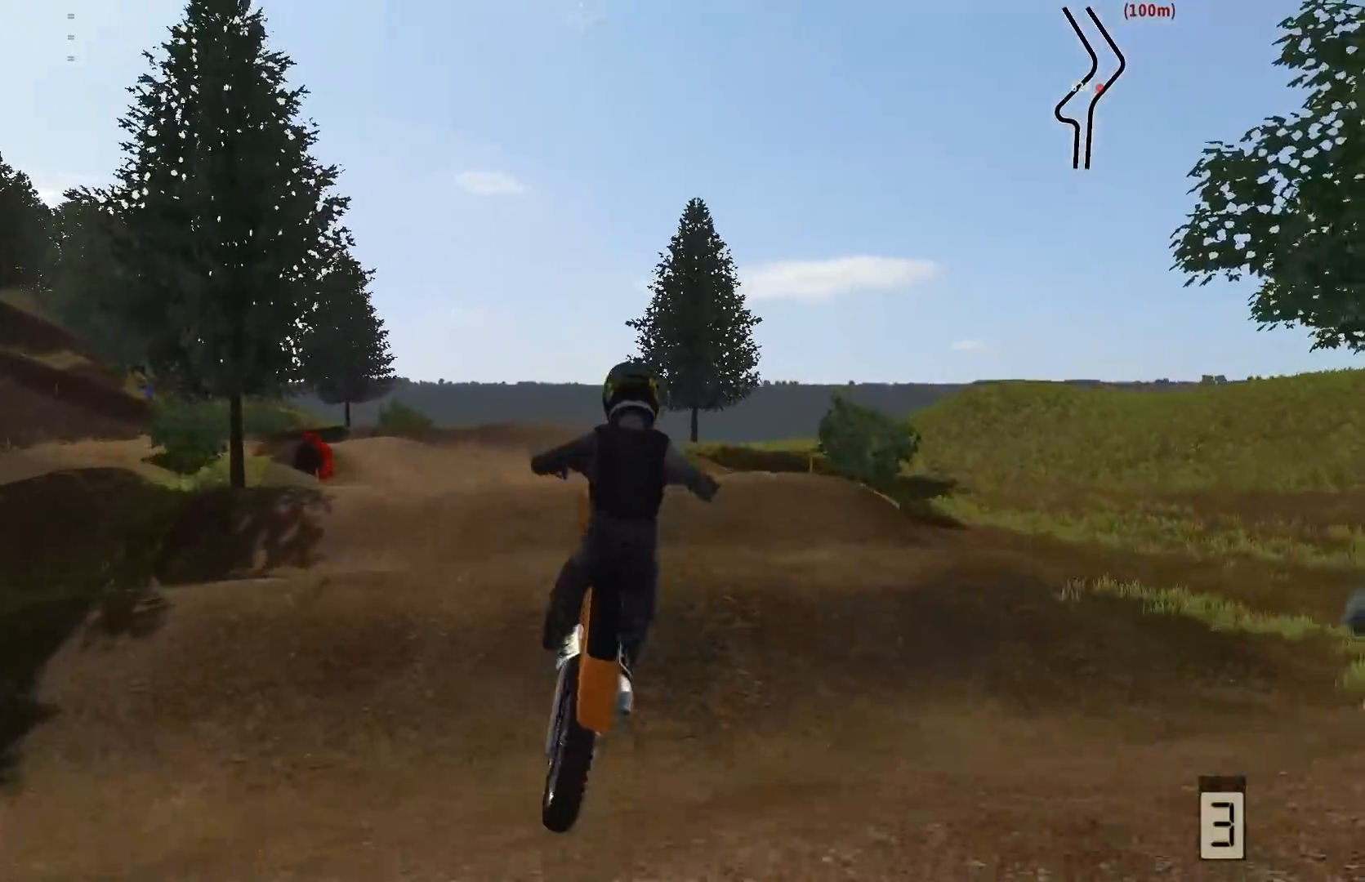
{"buttons": [], "left_stick": "up", "right_stick": "up", "events": [[50, "R2", "up"]]}
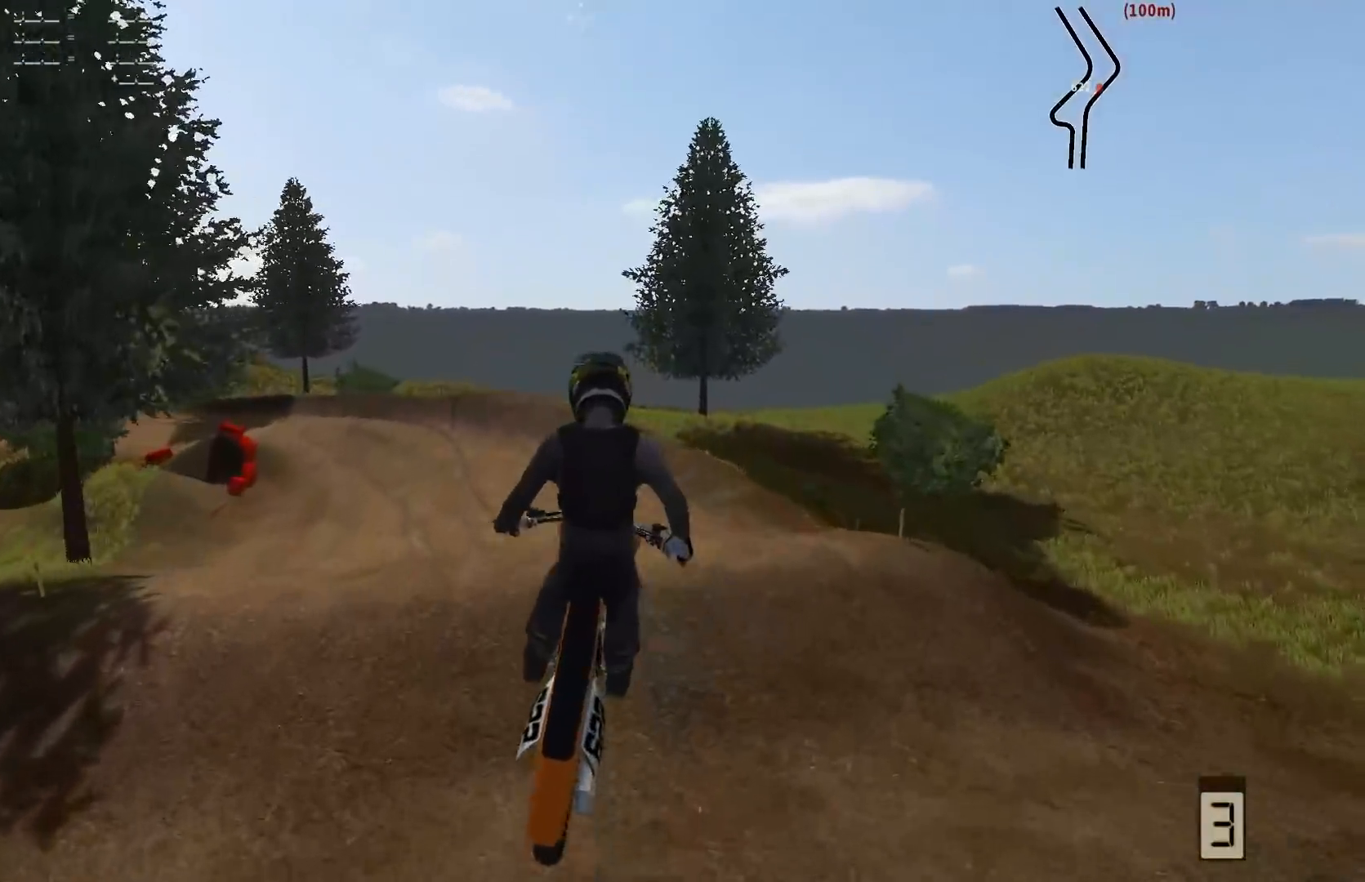
{"buttons": [], "left_stick": "center", "right_stick": "center", "events": [[33, "right_stick", "down-left"], [100, "right_stick", "center"], [117, "A", "down"], [467, "A", "up"], [500, "left_stick", "center"]]}
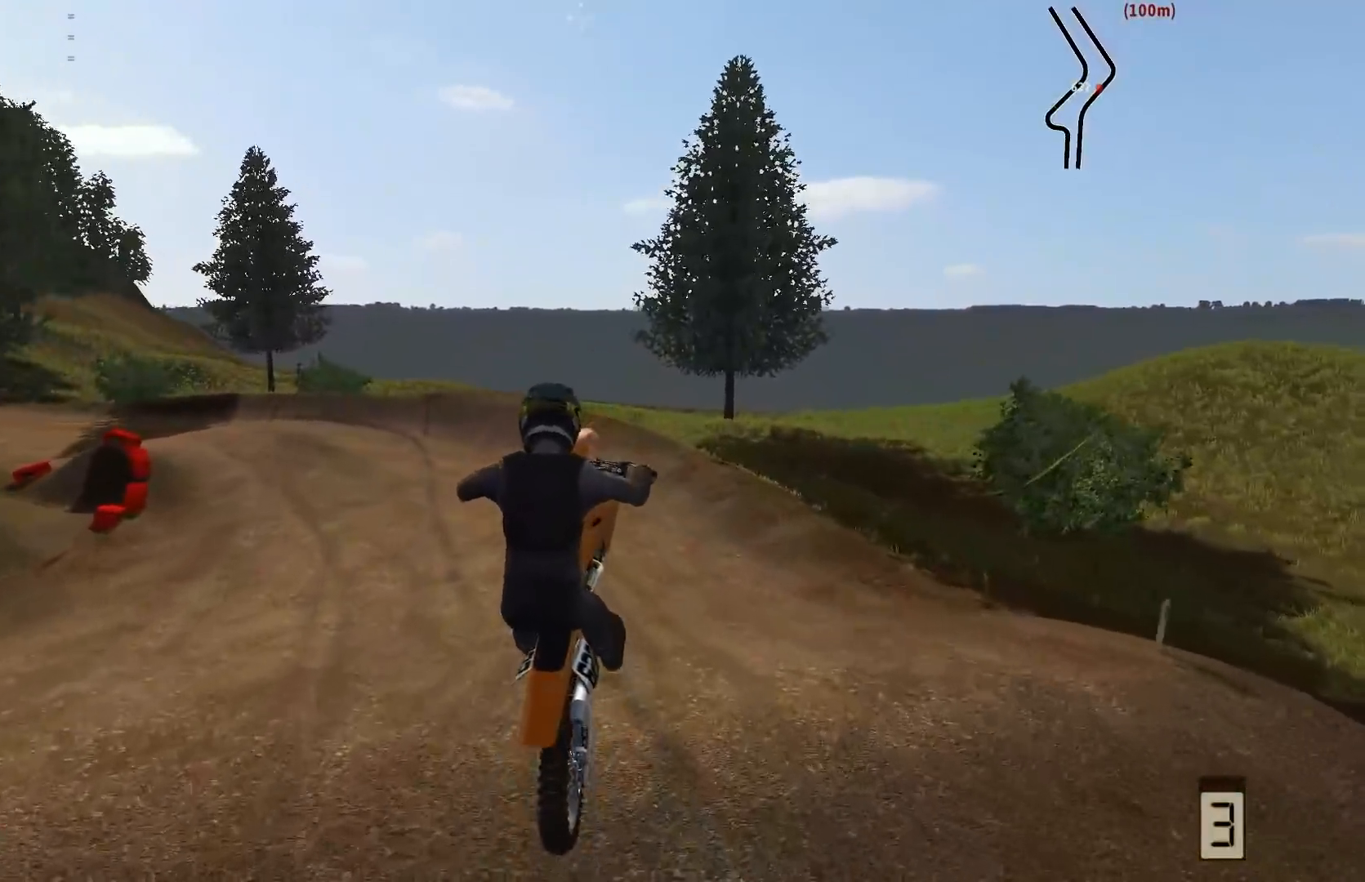
{"buttons": ["R2"], "left_stick": "center", "right_stick": "center", "events": [[167, "R2", "down"], [400, "left_stick", "left"], [500, "left_stick", "center"]]}
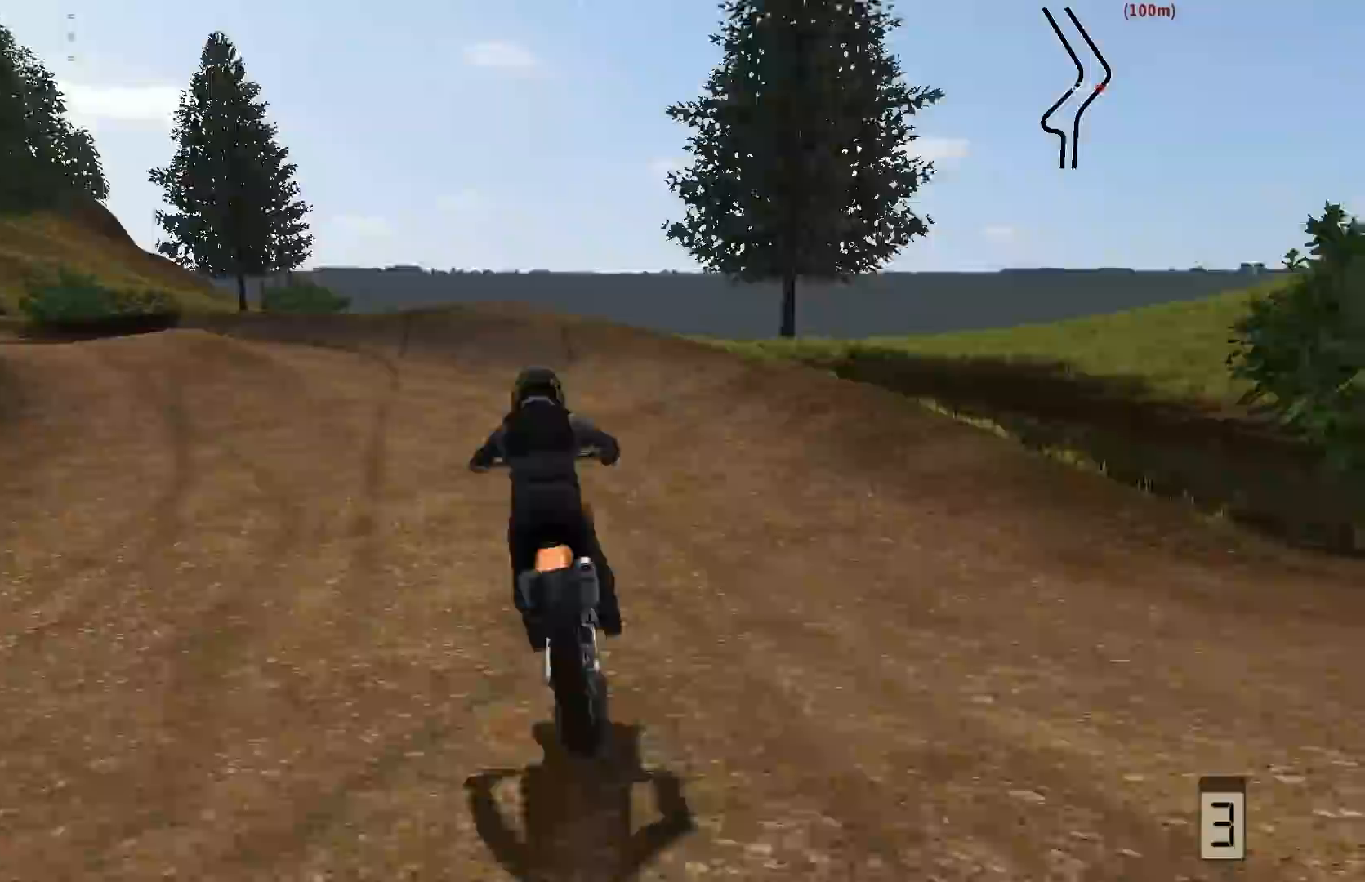
{"buttons": ["R2"], "left_stick": "down-left", "right_stick": "center", "events": [[217, "left_stick", "down-left"]]}
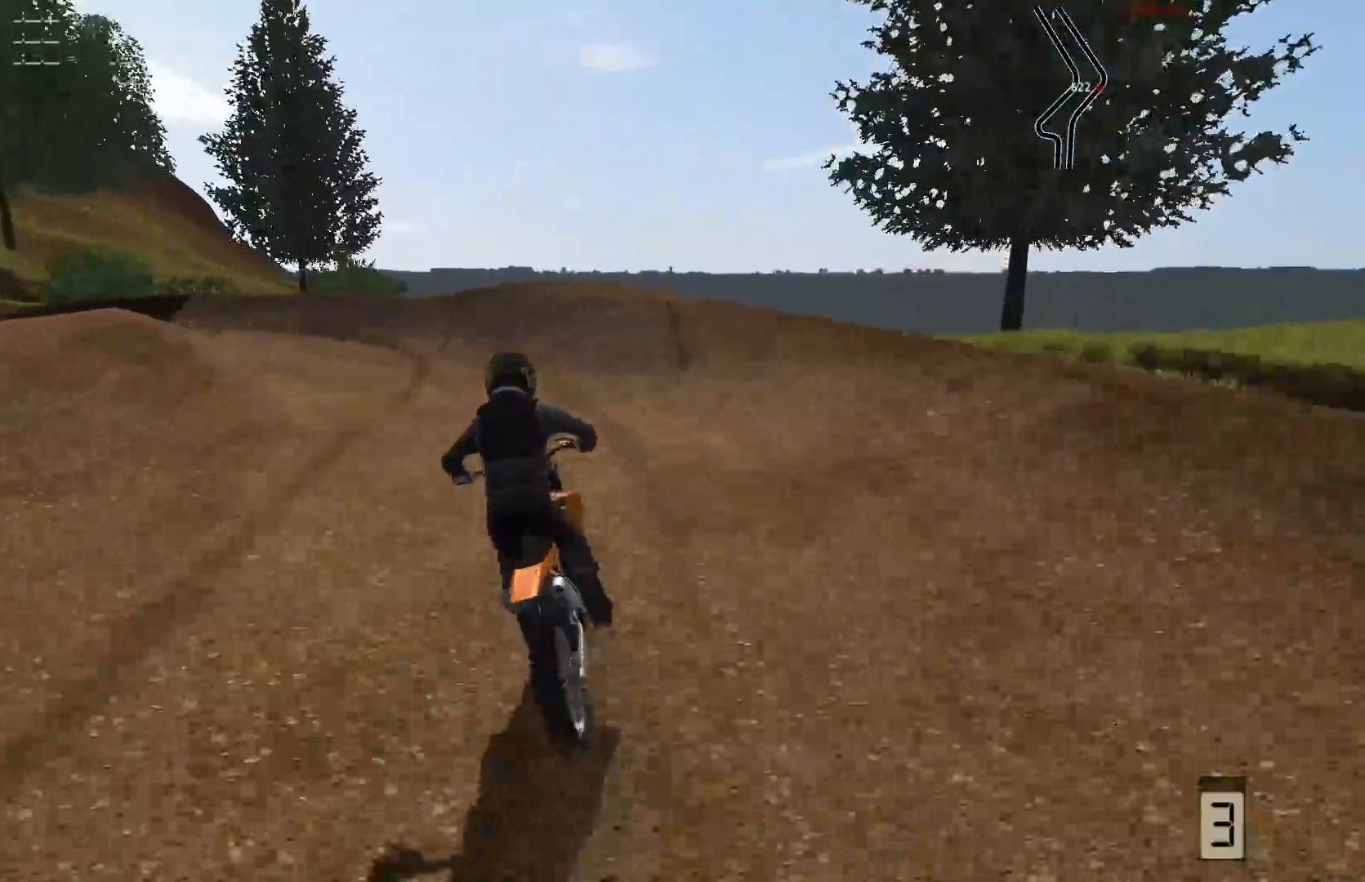
{"buttons": [], "left_stick": "left", "right_stick": "center", "events": [[300, "B", "down"], [300, "left_stick", "left"], [367, "B", "up"], [367, "R2", "up"]]}
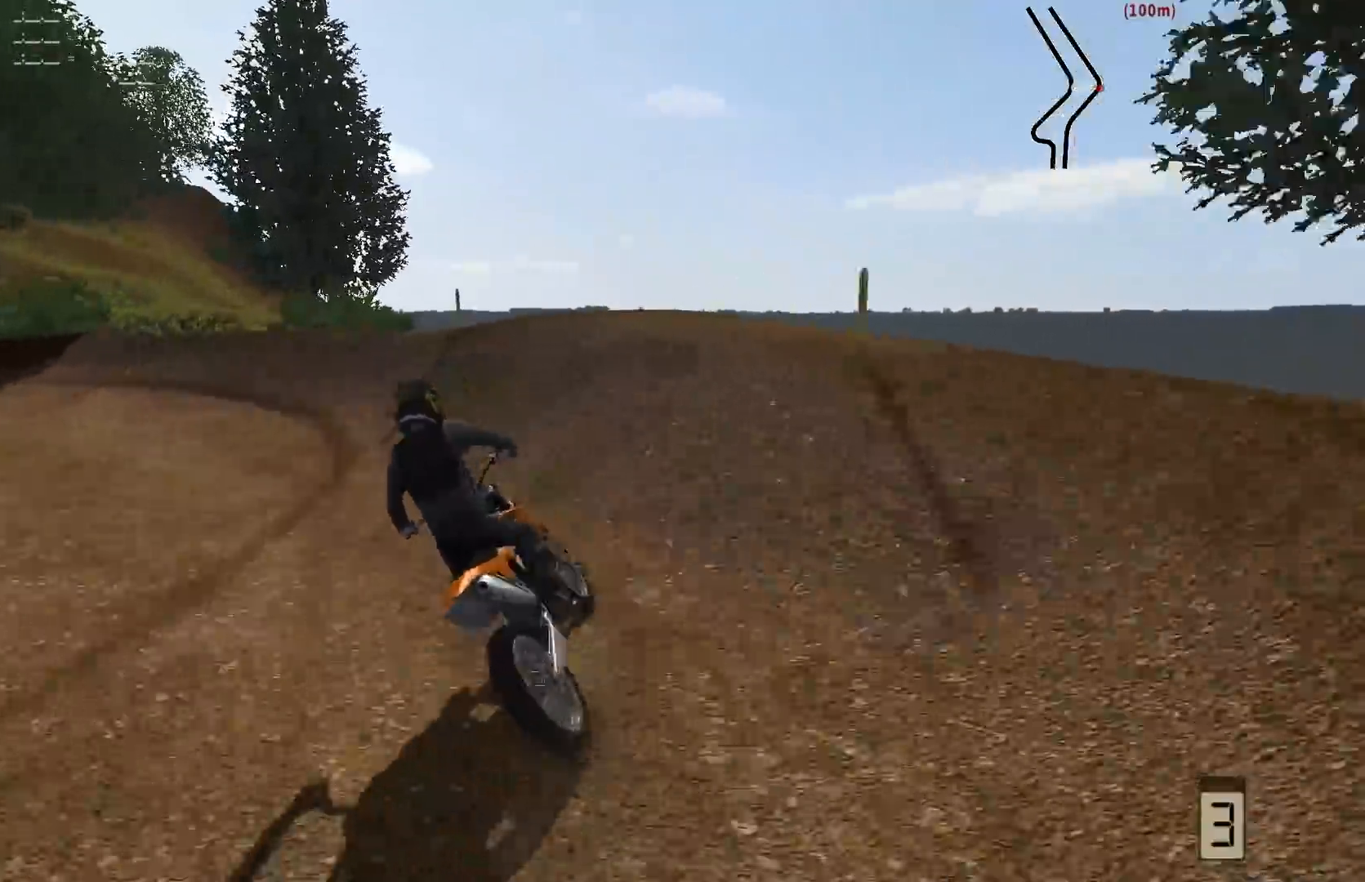
{"buttons": [], "left_stick": "left", "right_stick": "center", "events": []}
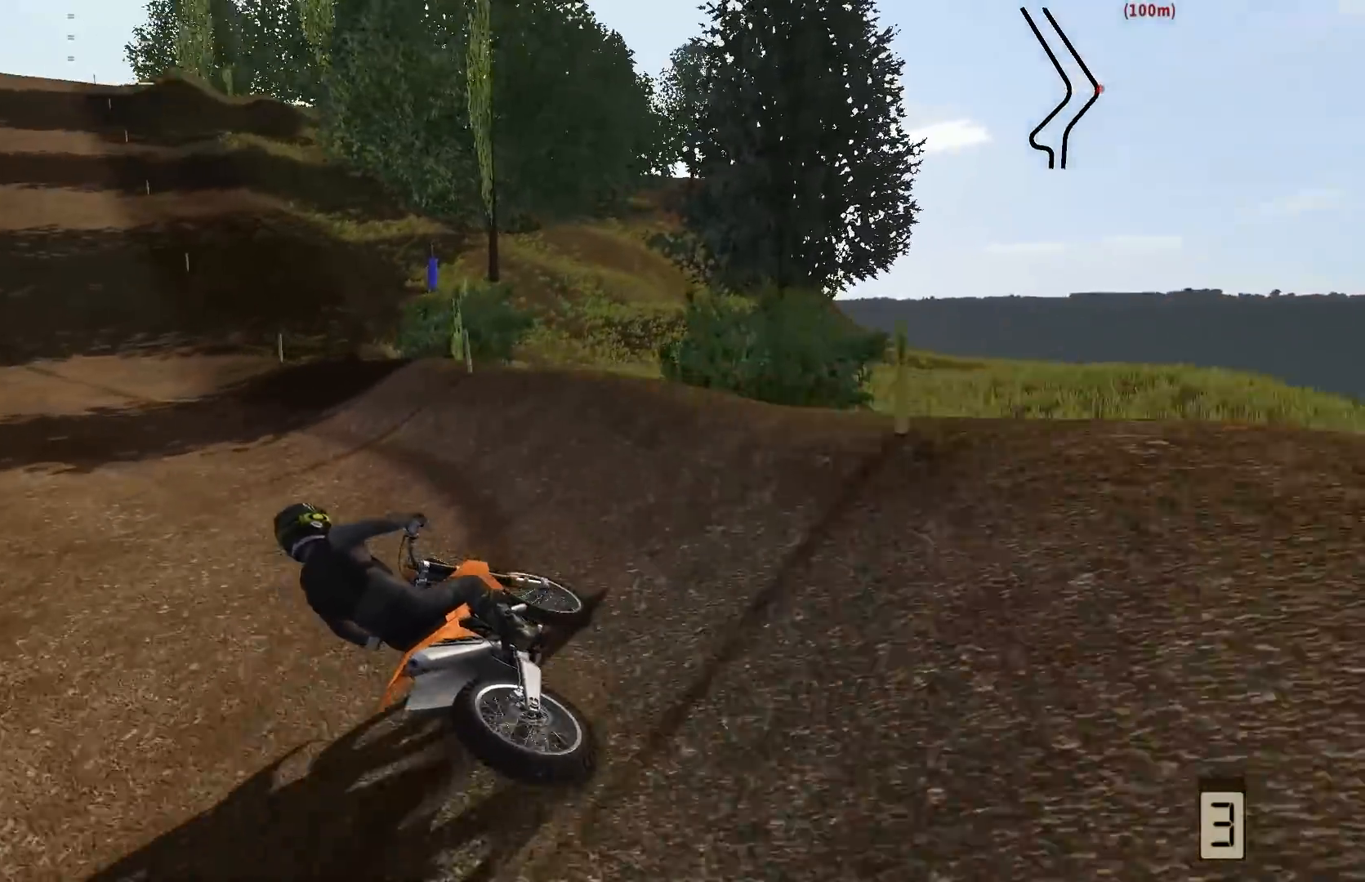
{"buttons": ["R2"], "left_stick": "right", "right_stick": "center", "events": [[67, "left_stick", "center"], [117, "R2", "down"], [267, "left_stick", "right"]]}
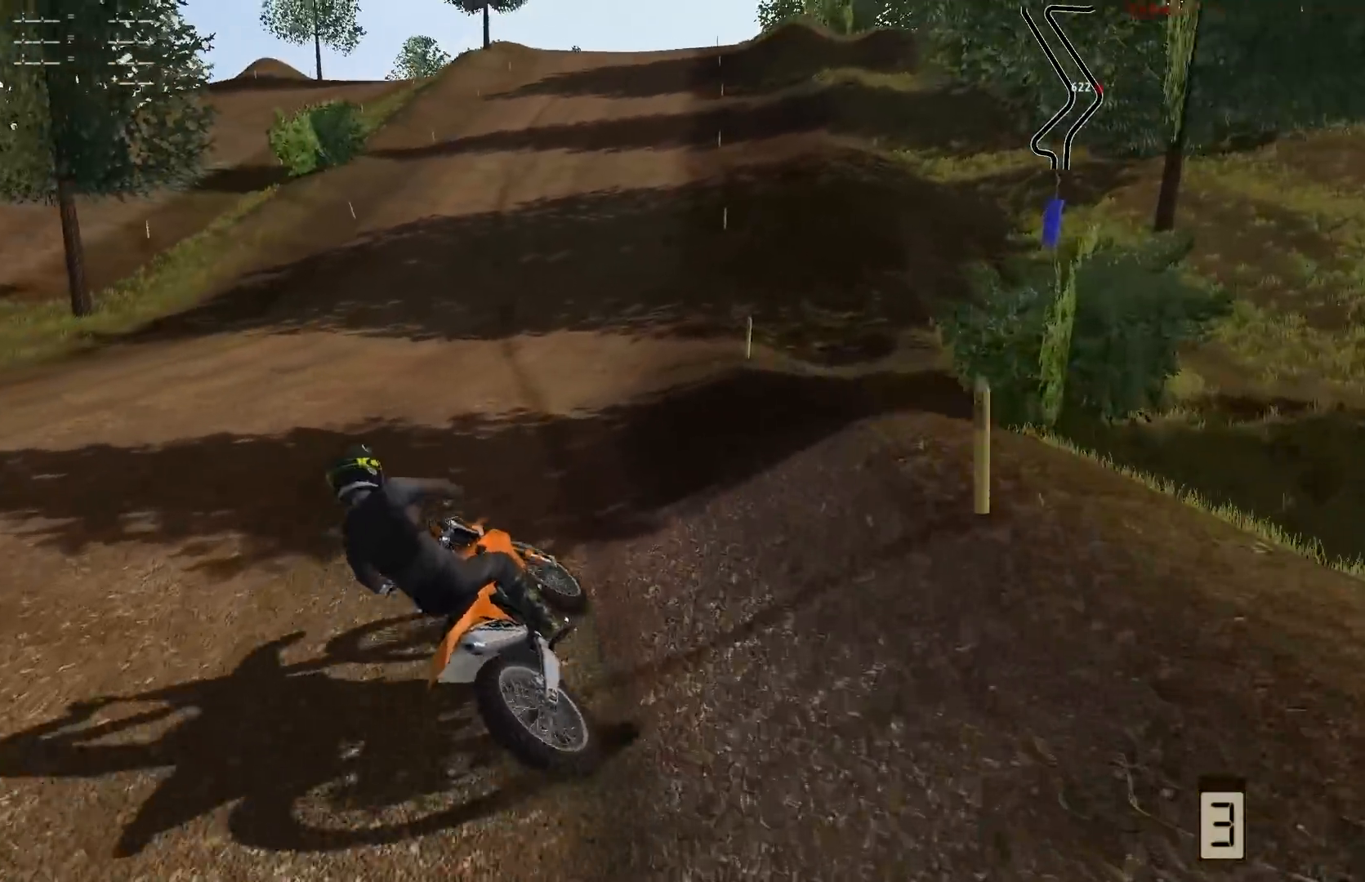
{"buttons": ["R2"], "left_stick": "right", "right_stick": "center", "events": []}
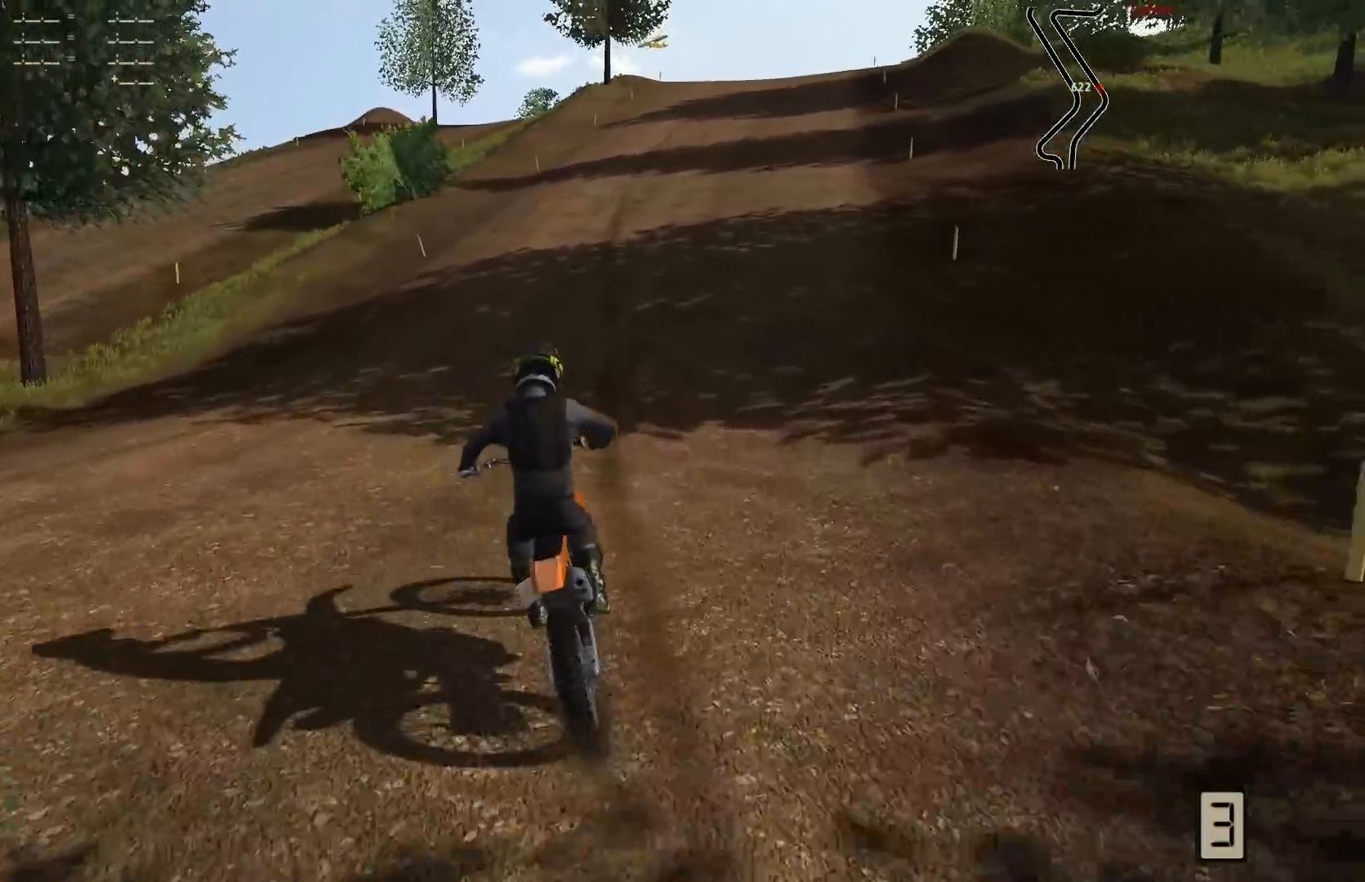
{"buttons": ["R2"], "left_stick": "center", "right_stick": "center", "events": [[483, "left_stick", "center"]]}
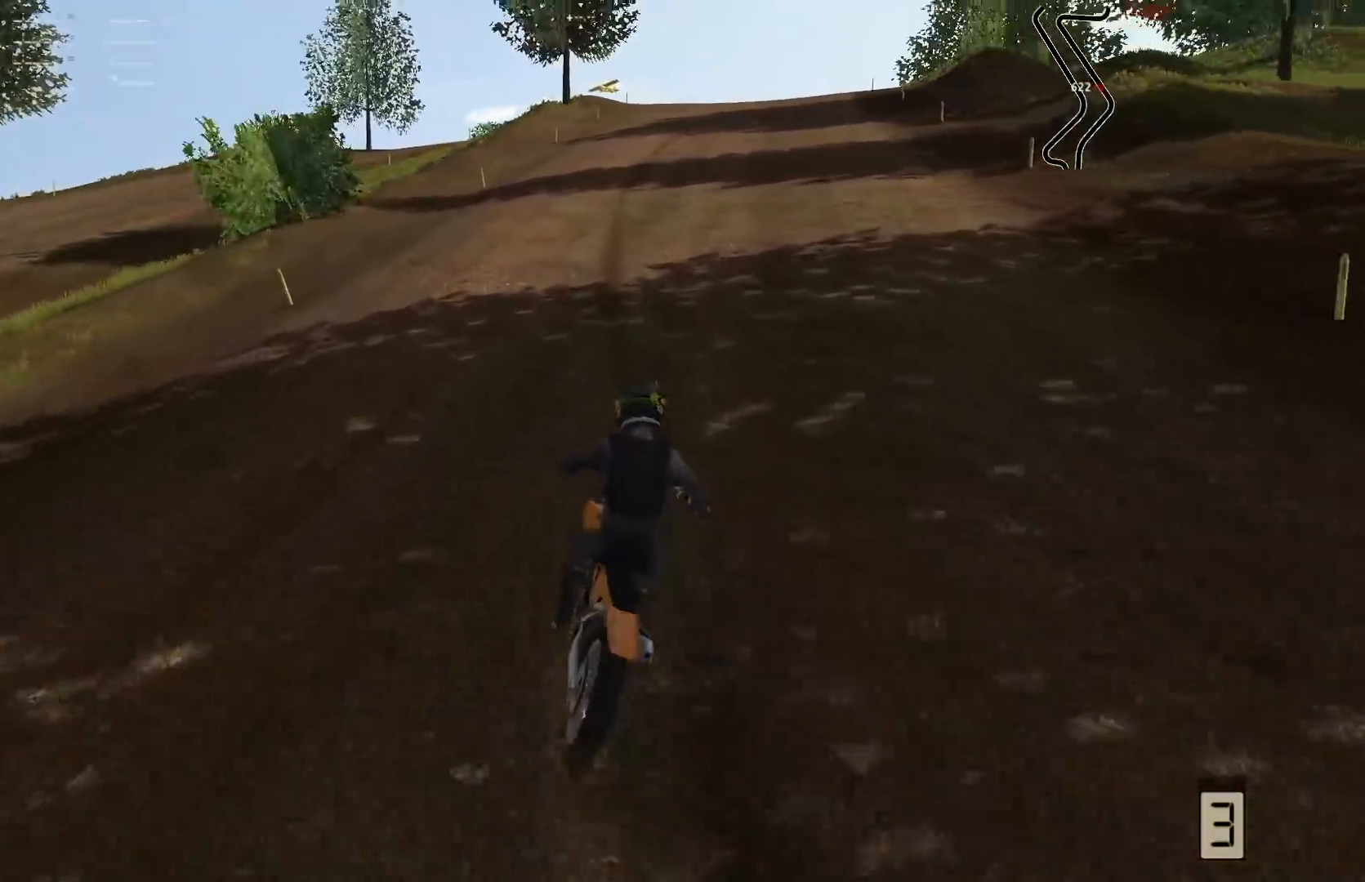
{"buttons": ["R2"], "left_stick": "left", "right_stick": "center", "events": [[417, "left_stick", "left"]]}
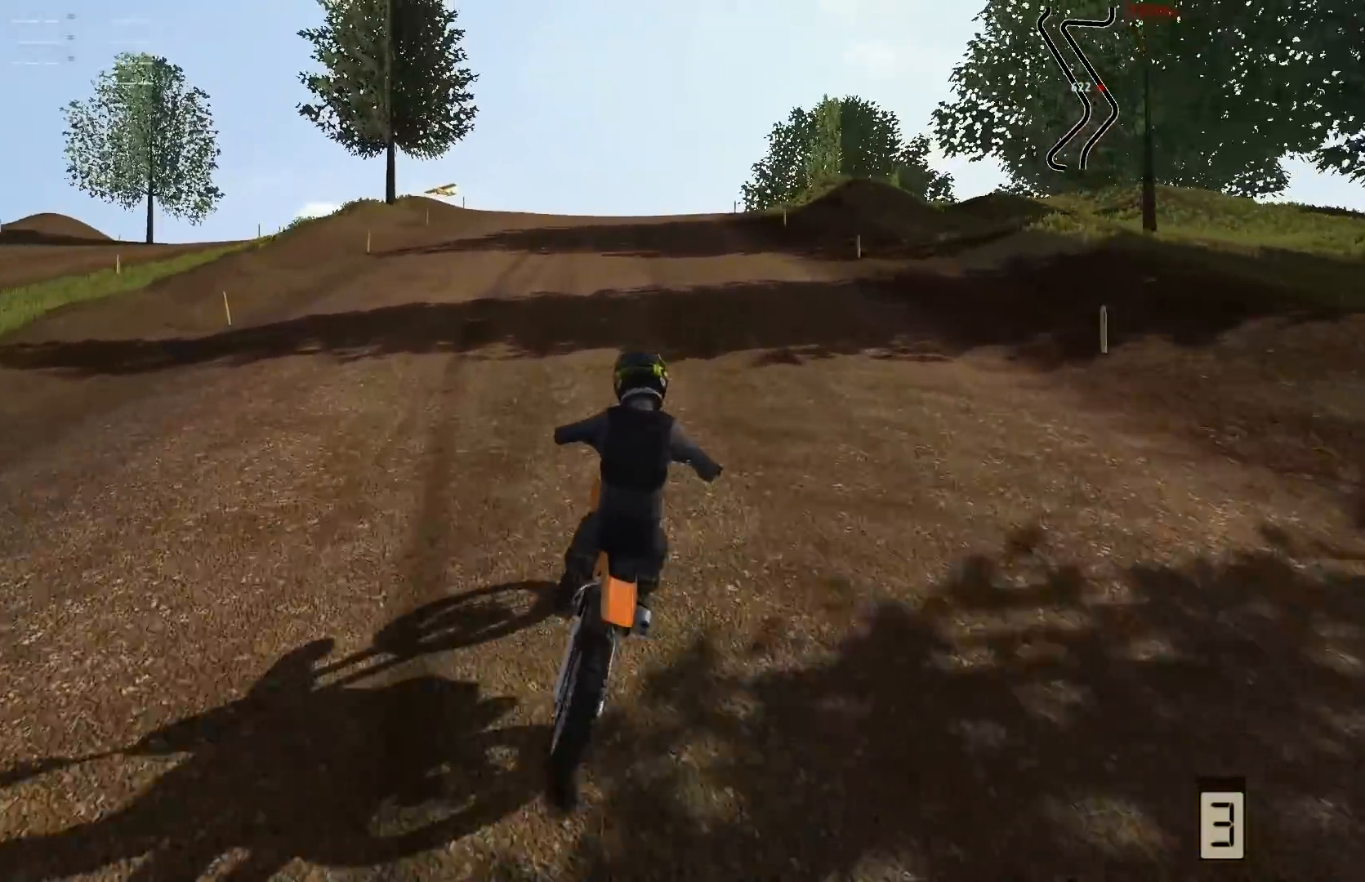
{"buttons": ["R2"], "left_stick": "left", "right_stick": "center", "events": [[17, "left_stick", "center"], [417, "left_stick", "left"]]}
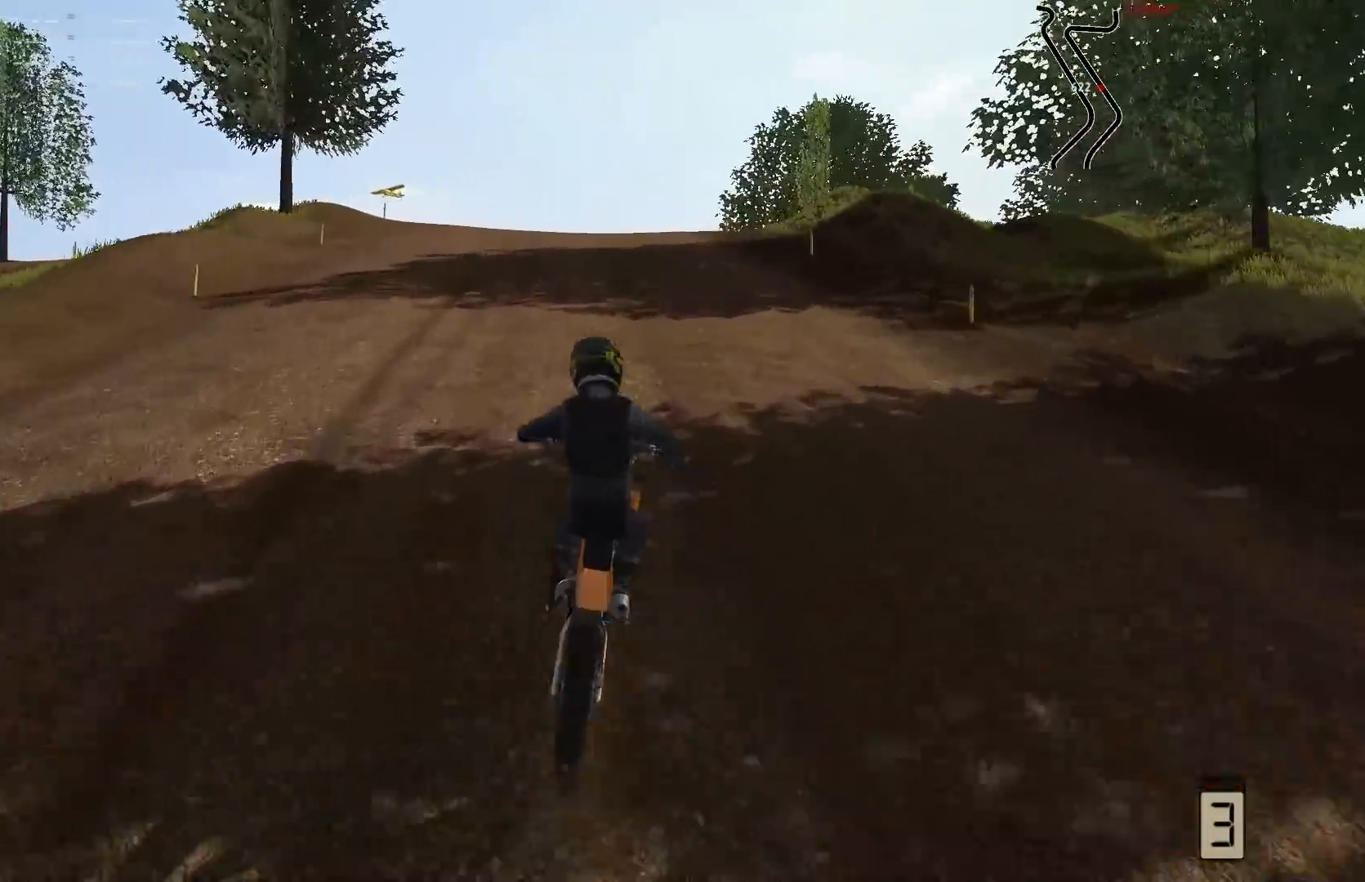
{"buttons": ["R2"], "left_stick": "center", "right_stick": "center", "events": [[17, "left_stick", "center"]]}
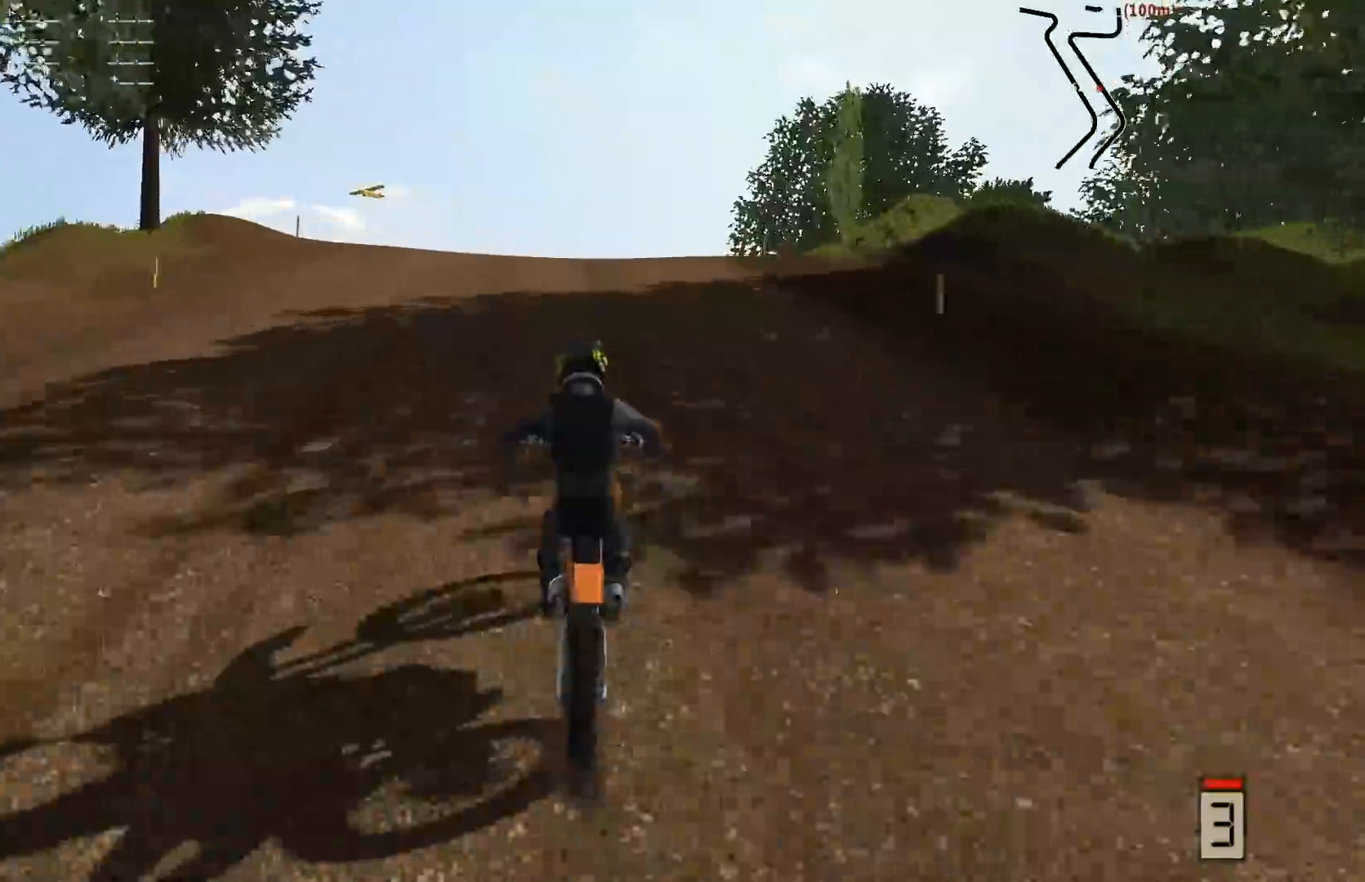
{"buttons": ["R2"], "left_stick": "center", "right_stick": "center", "events": [[17, "left_stick", "left"], [117, "left_stick", "center"]]}
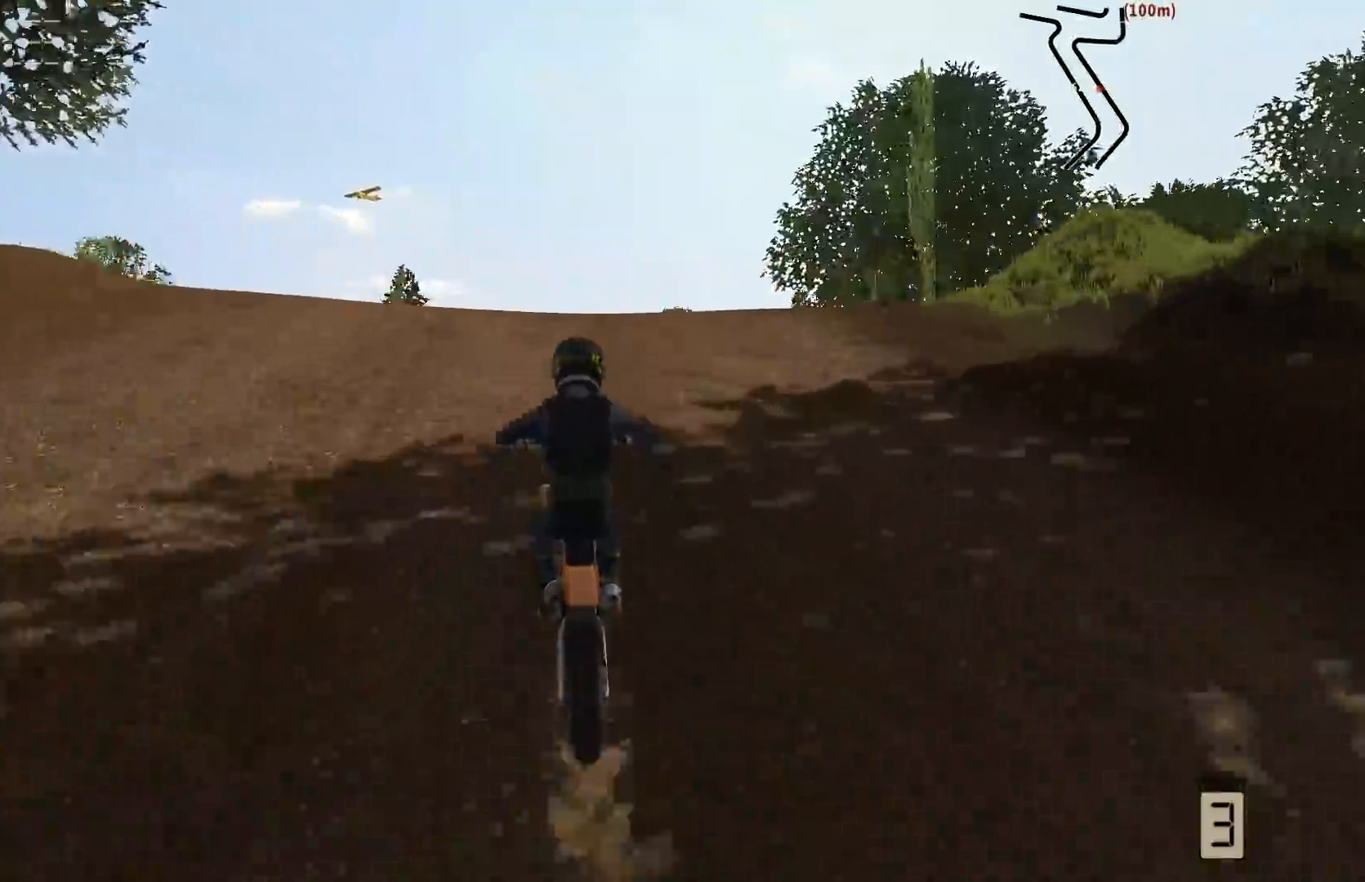
{"buttons": ["R2"], "left_stick": "center", "right_stick": "center", "events": []}
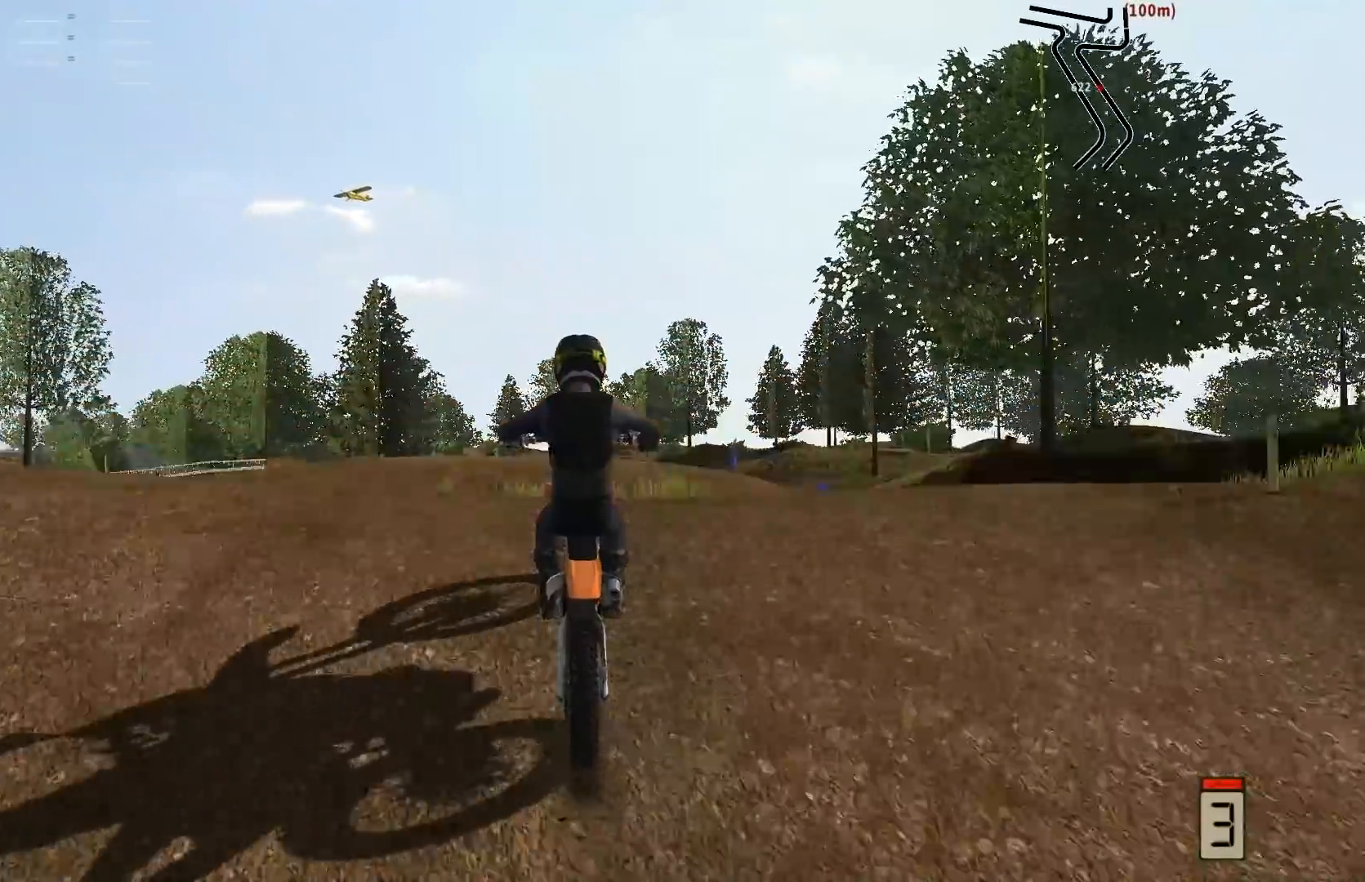
{"buttons": [], "left_stick": "center", "right_stick": "center", "events": [[150, "R2", "up"]]}
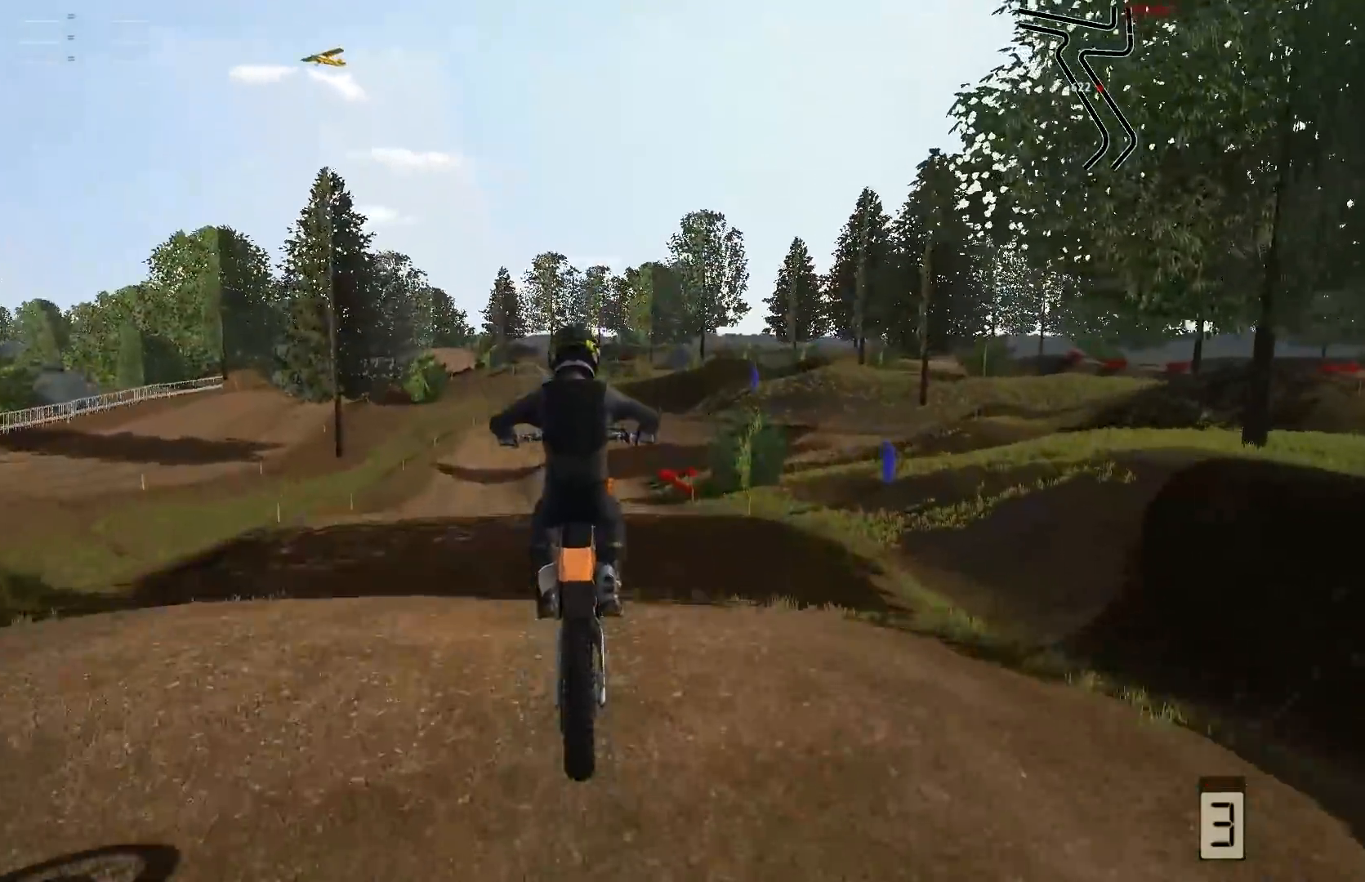
{"buttons": [], "left_stick": "center", "right_stick": "center", "events": [[83, "left_stick", "down-left"], [333, "left_stick", "center"]]}
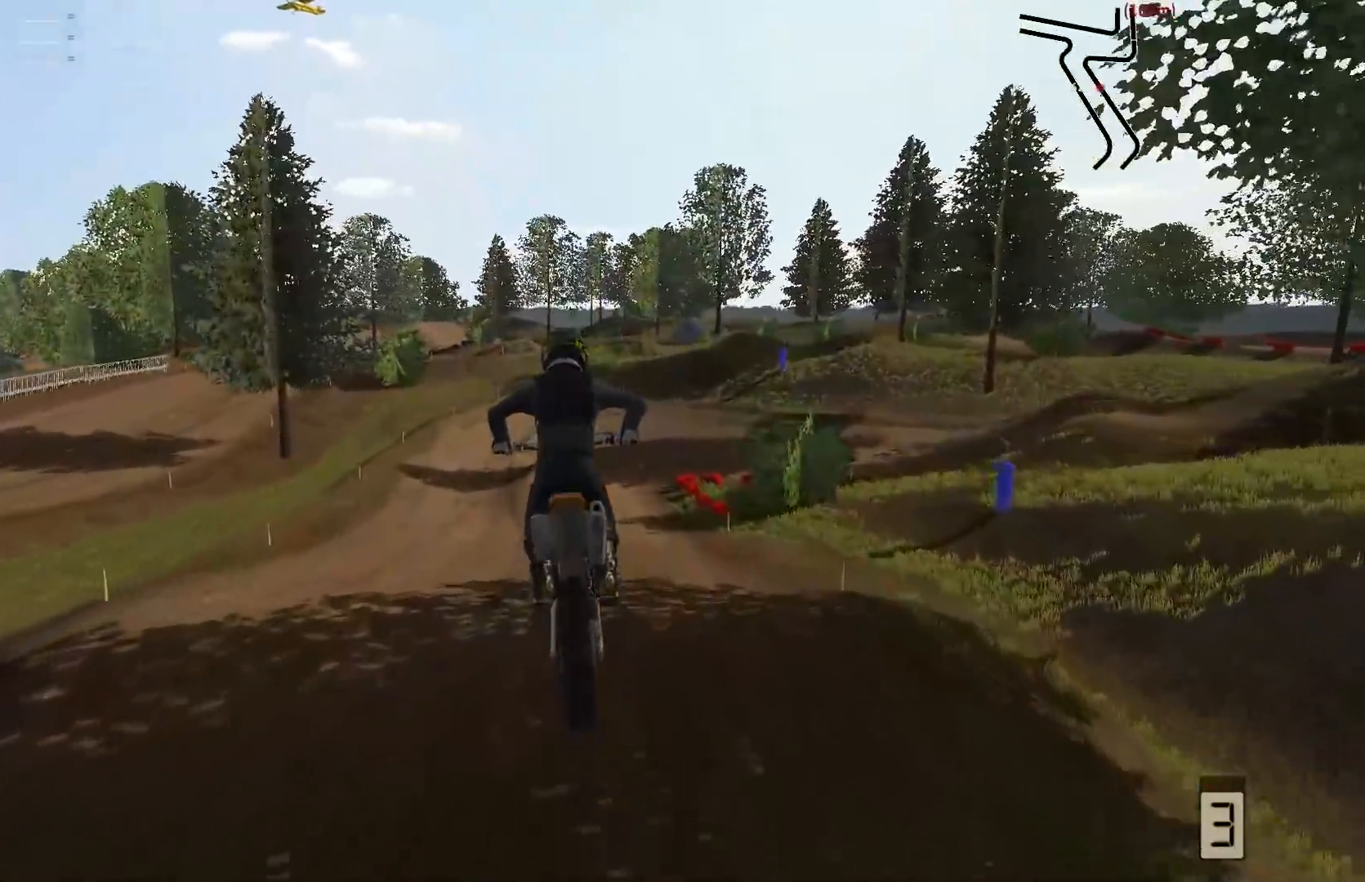
{"buttons": ["R2"], "left_stick": "left", "right_stick": "center", "events": [[33, "left_stick", "left"], [133, "B", "down"], [233, "B", "up"], [400, "R2", "down"]]}
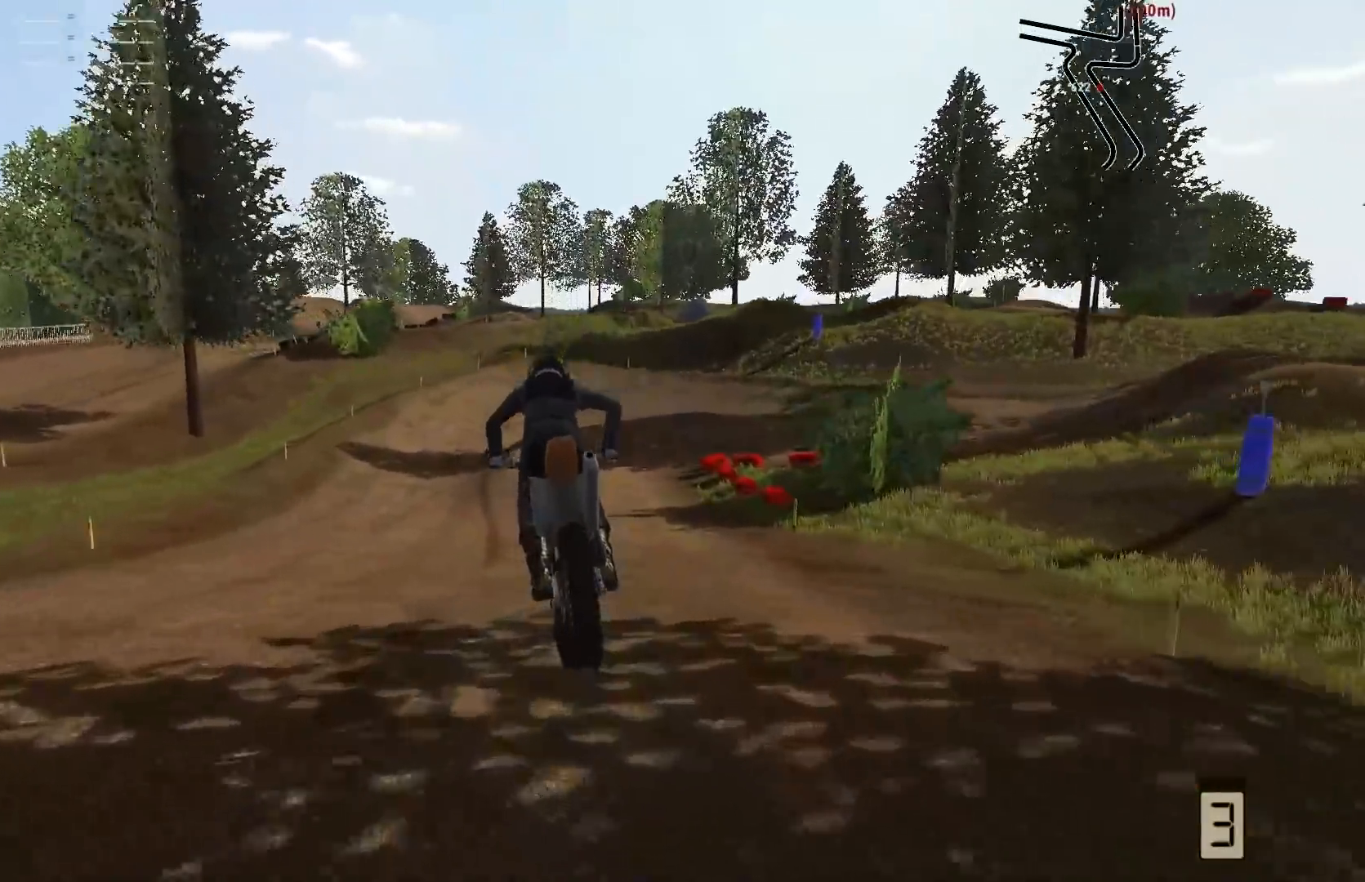
{"buttons": [], "left_stick": "left", "right_stick": "center", "events": [[83, "R2", "up"], [200, "R2", "down"], [300, "R2", "up"]]}
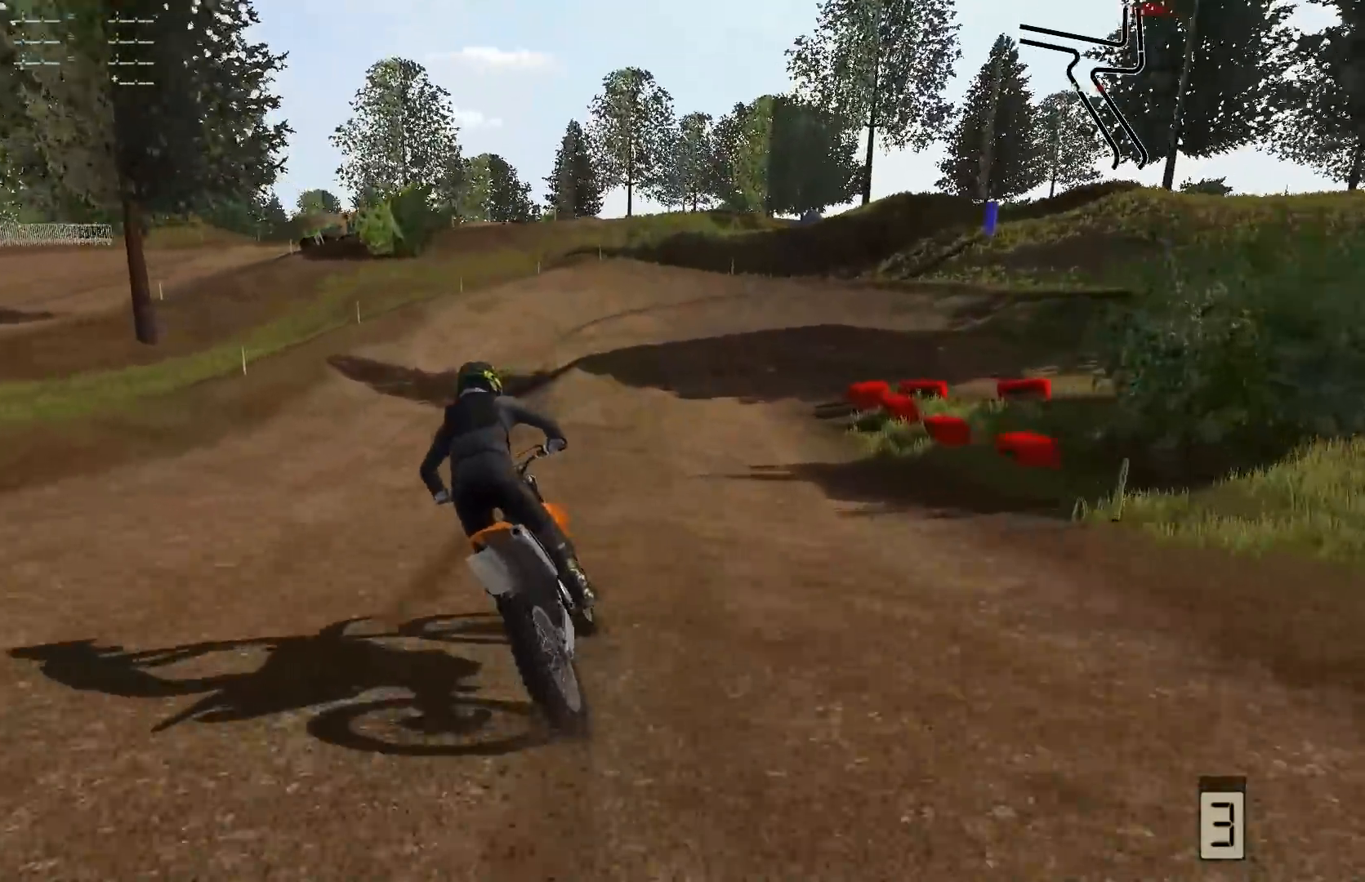
{"buttons": [], "left_stick": "center", "right_stick": "center", "events": [[17, "left_stick", "center"], [83, "left_stick", "right"], [383, "left_stick", "center"]]}
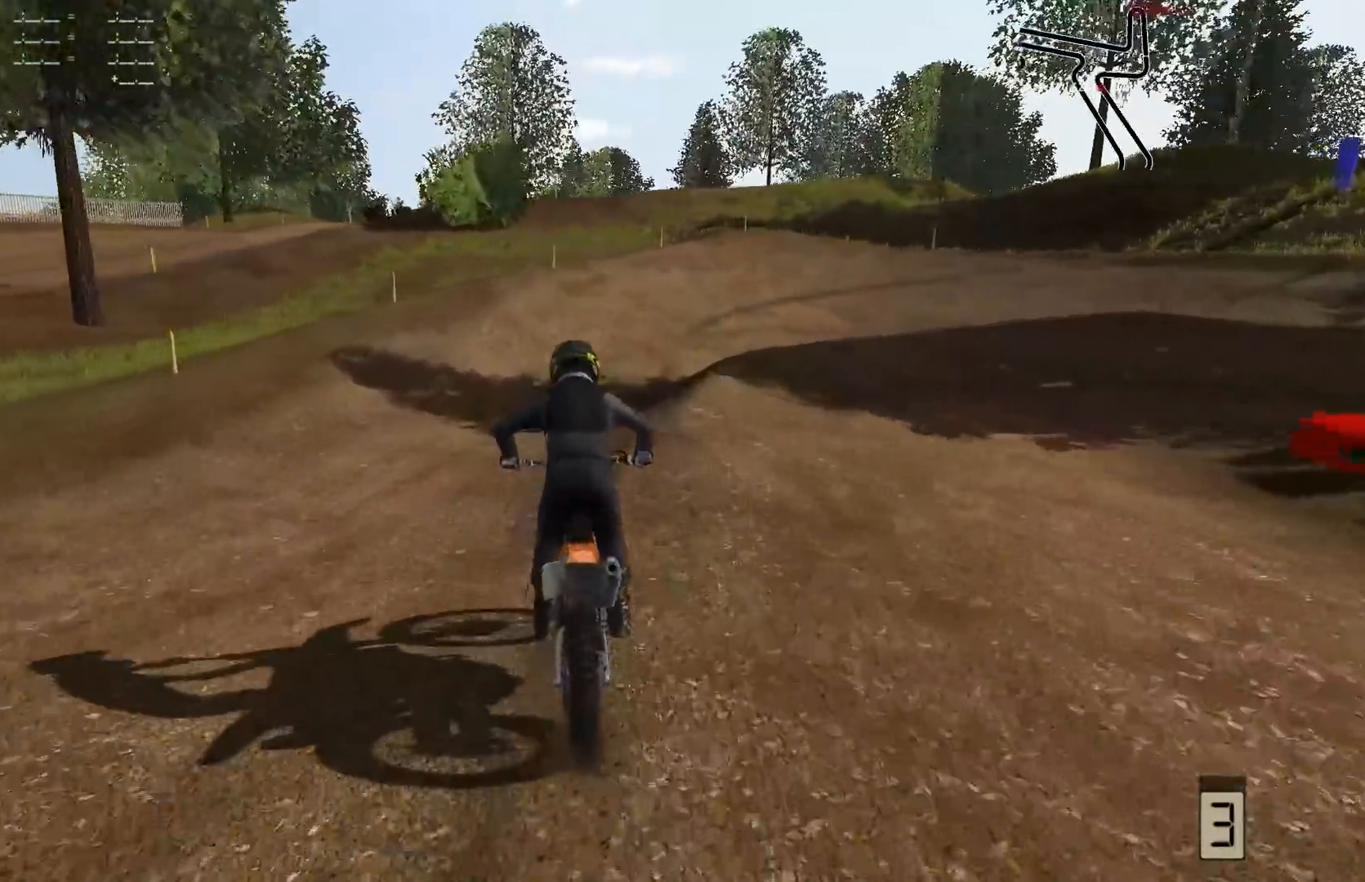
{"buttons": [], "left_stick": "right", "right_stick": "center", "events": [[50, "B", "down"], [100, "left_stick", "right"], [150, "B", "up"]]}
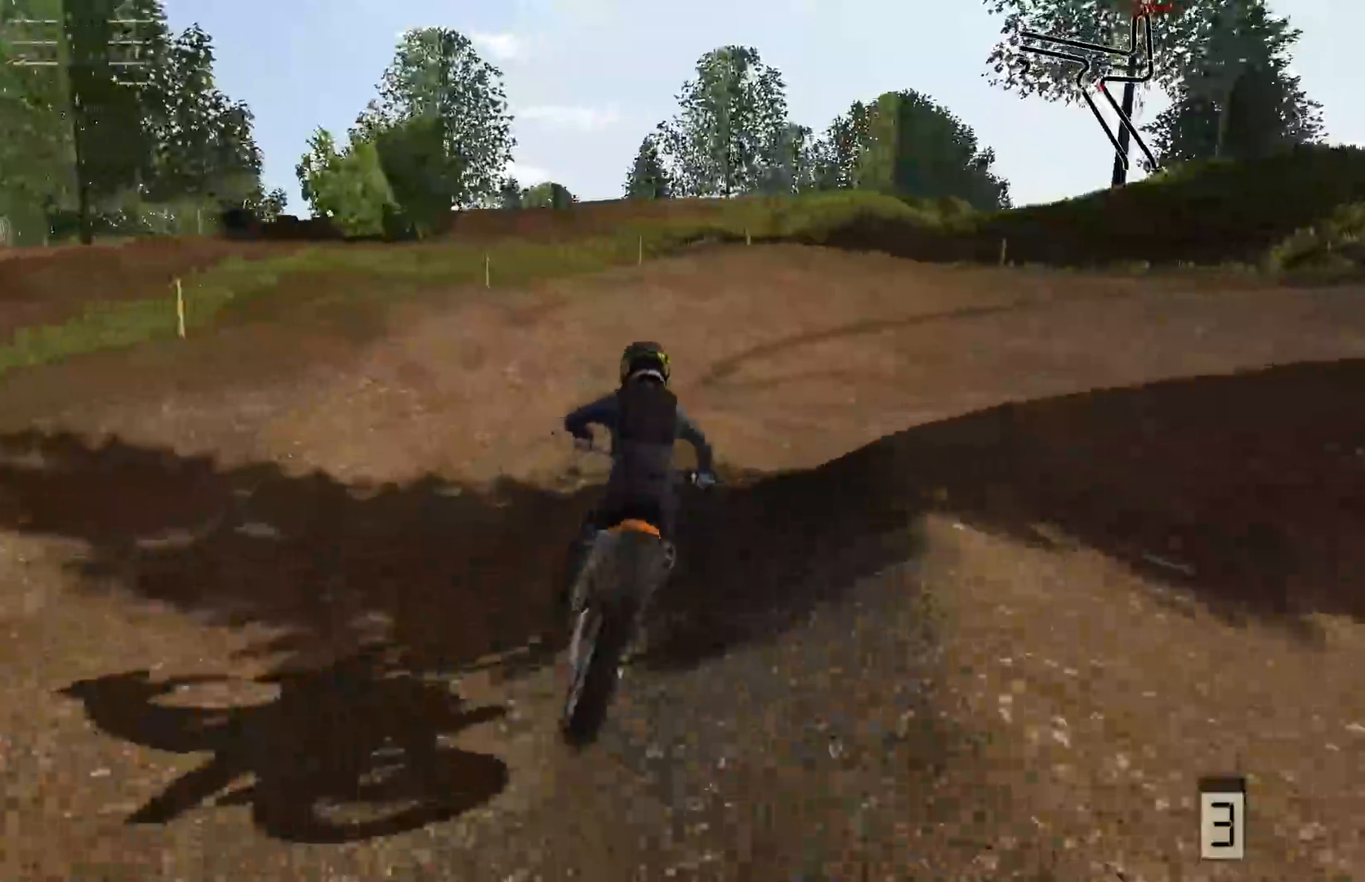
{"buttons": [], "left_stick": "right", "right_stick": "center", "events": []}
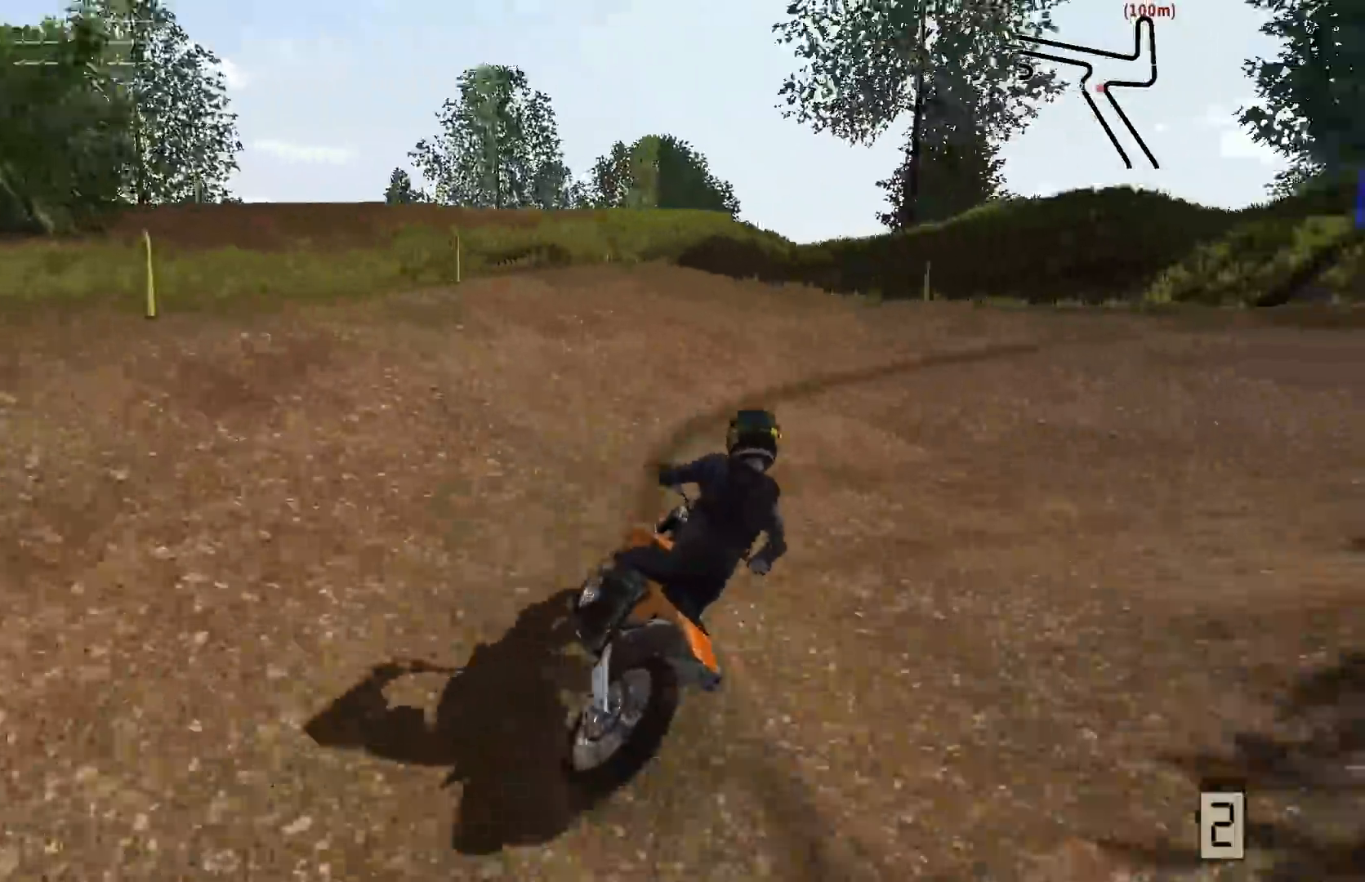
{"buttons": [], "left_stick": "right", "right_stick": "center", "events": []}
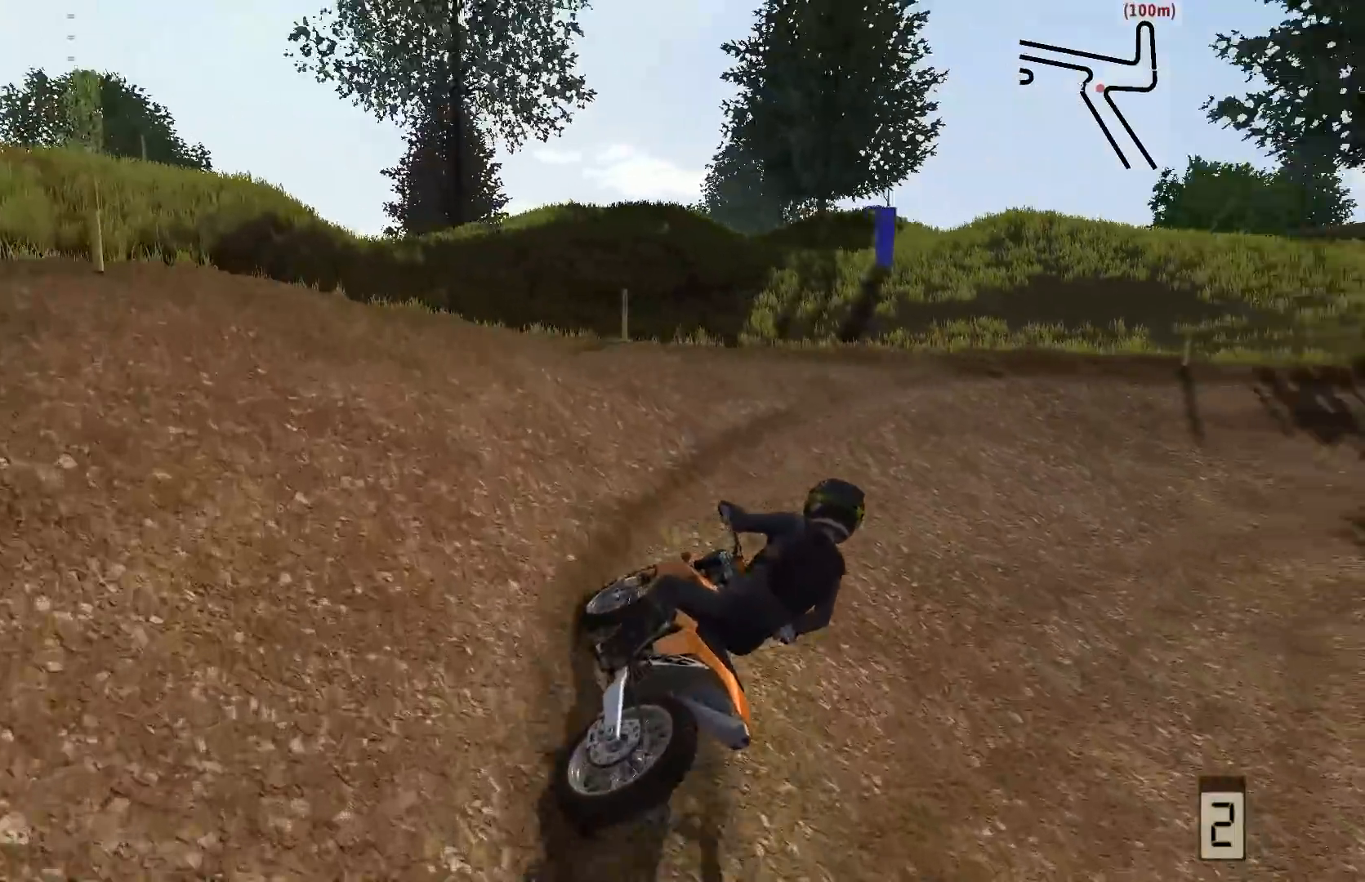
{"buttons": ["R2"], "left_stick": "right", "right_stick": "center", "events": [[100, "R2", "down"], [200, "left_stick", "center"], [317, "left_stick", "right"]]}
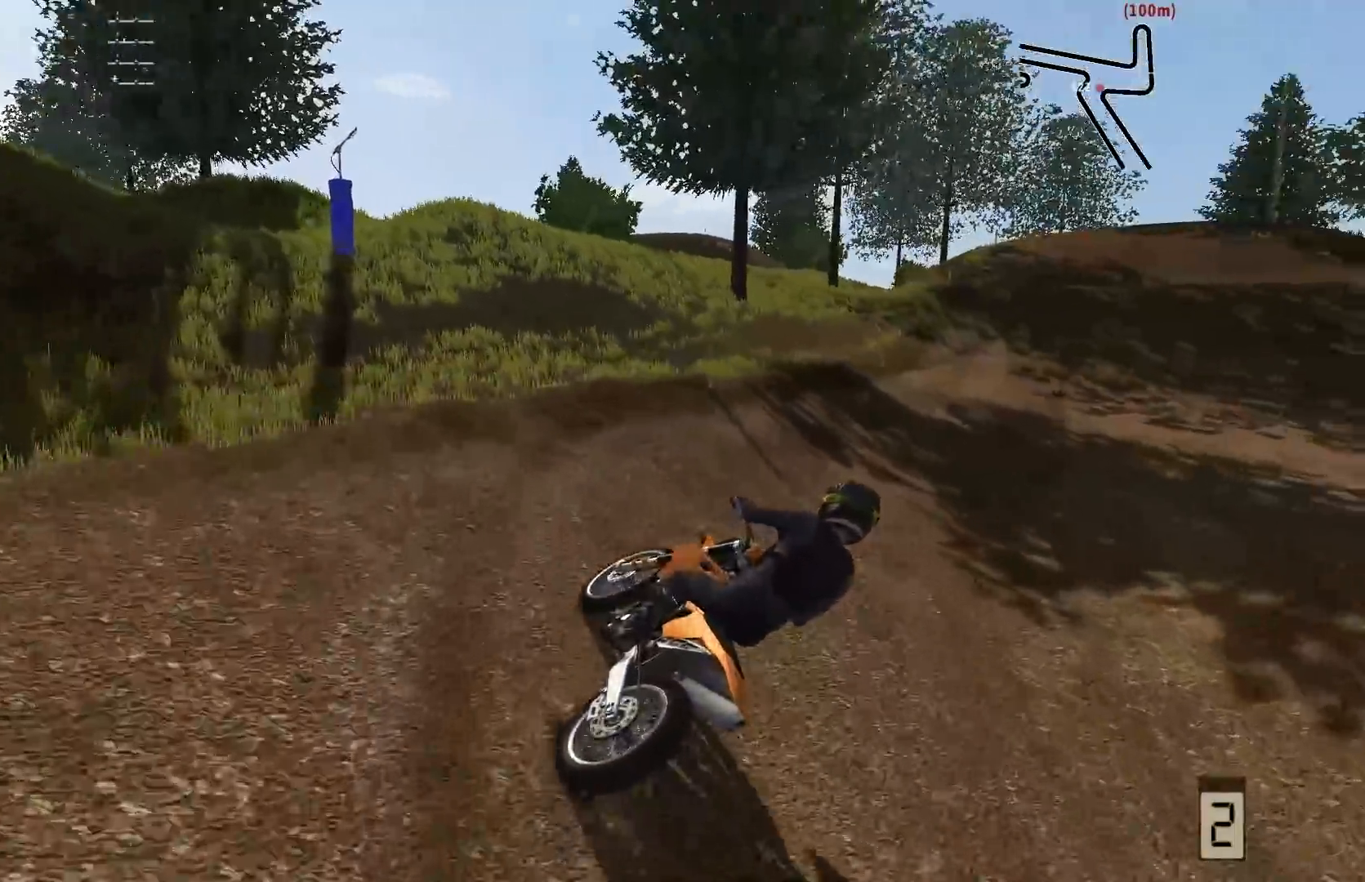
{"buttons": ["R2"], "left_stick": "left", "right_stick": "center", "events": [[317, "left_stick", "center"], [467, "left_stick", "left"]]}
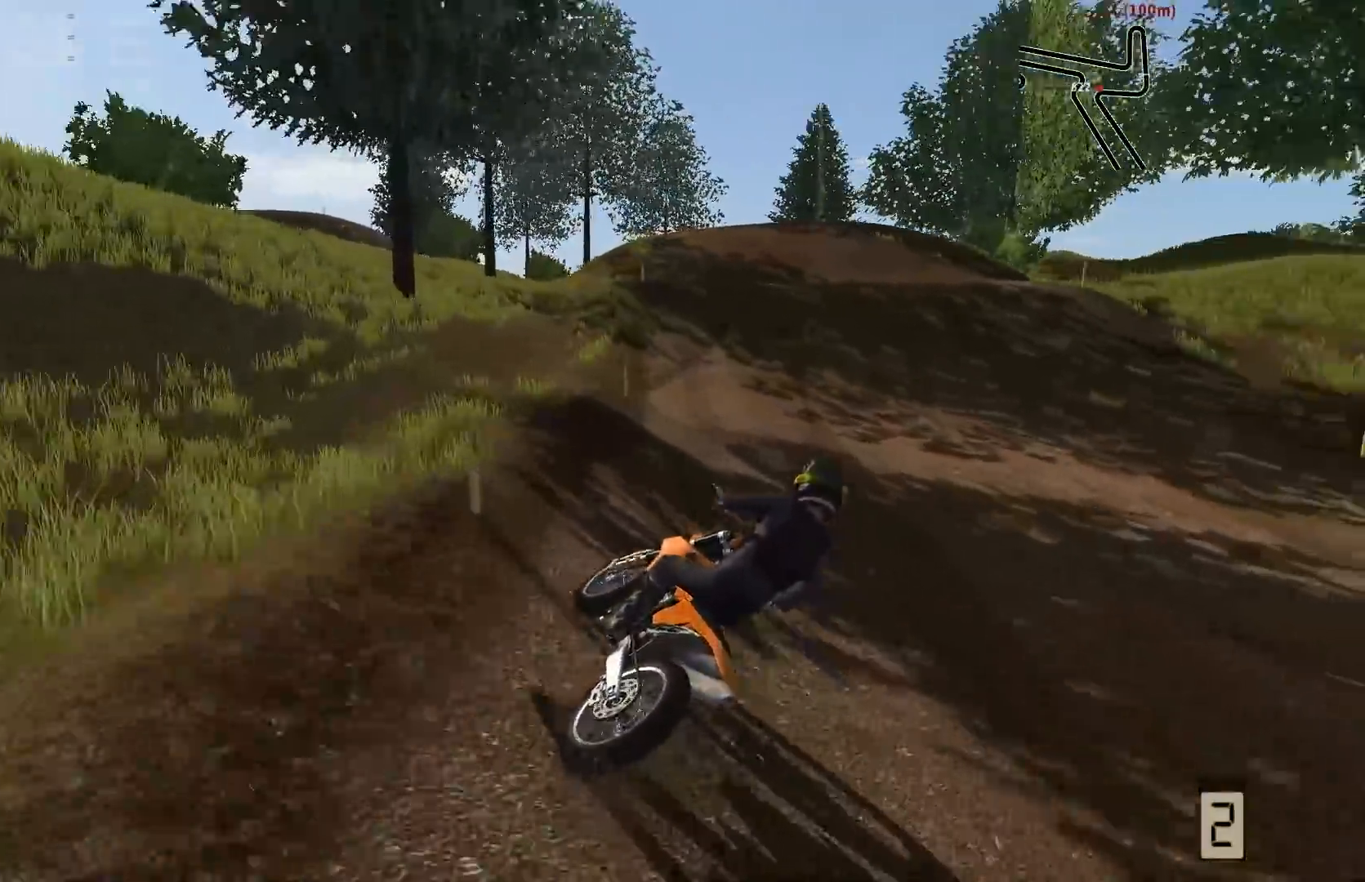
{"buttons": ["R2"], "left_stick": "left", "right_stick": "center", "events": [[283, "left_stick", "center"], [467, "left_stick", "left"]]}